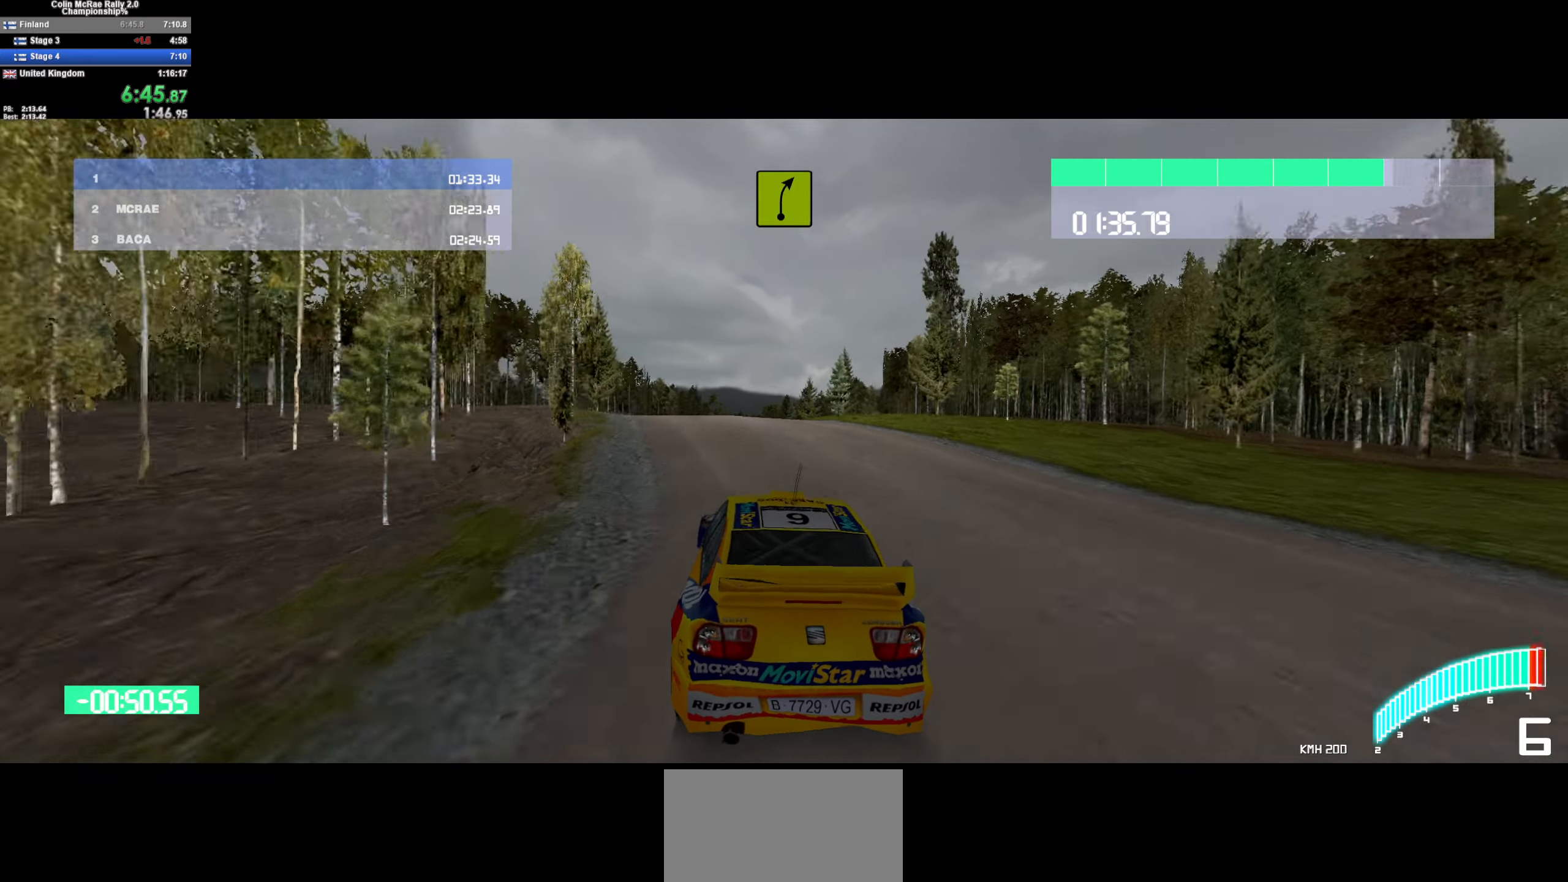
Gameplay with keyboard; each line is a JSON object with the keys held at the frame after it. "events" lists presses ("down") and releases ("up") of "/", "a", "d", "quote", "s" and "w" between this image and that frame as [ms after this image, input, new state], when the widget could be followed in between. No other keys are recorded. Mouse input is not recorded.
{"keys": ["w"], "events": []}
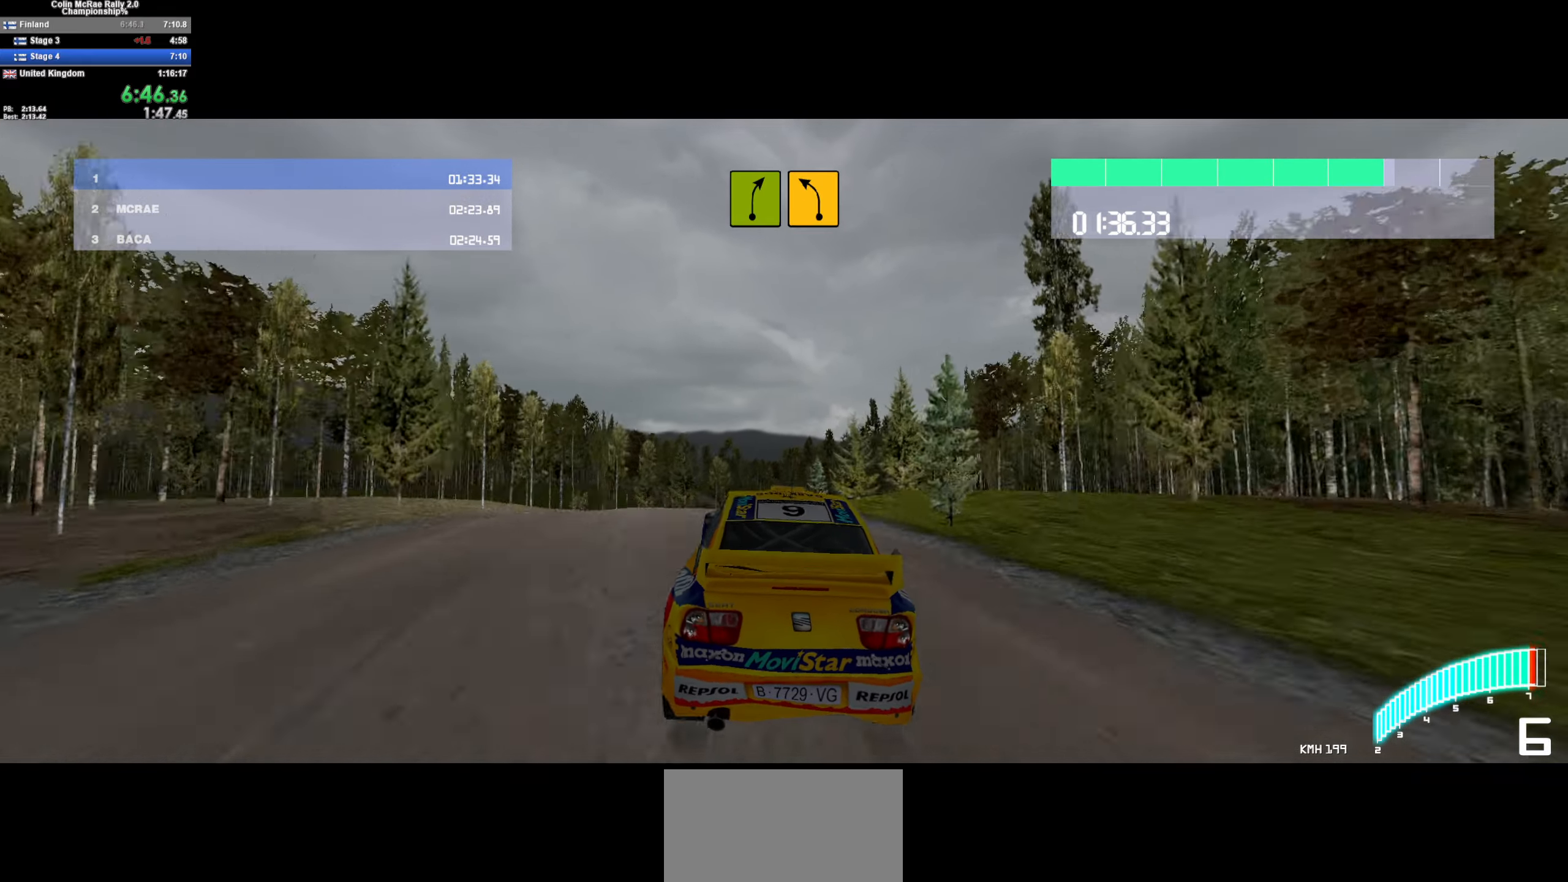
{"keys": ["w"], "events": [[50, "a", "down"], [83, "a", "up"]]}
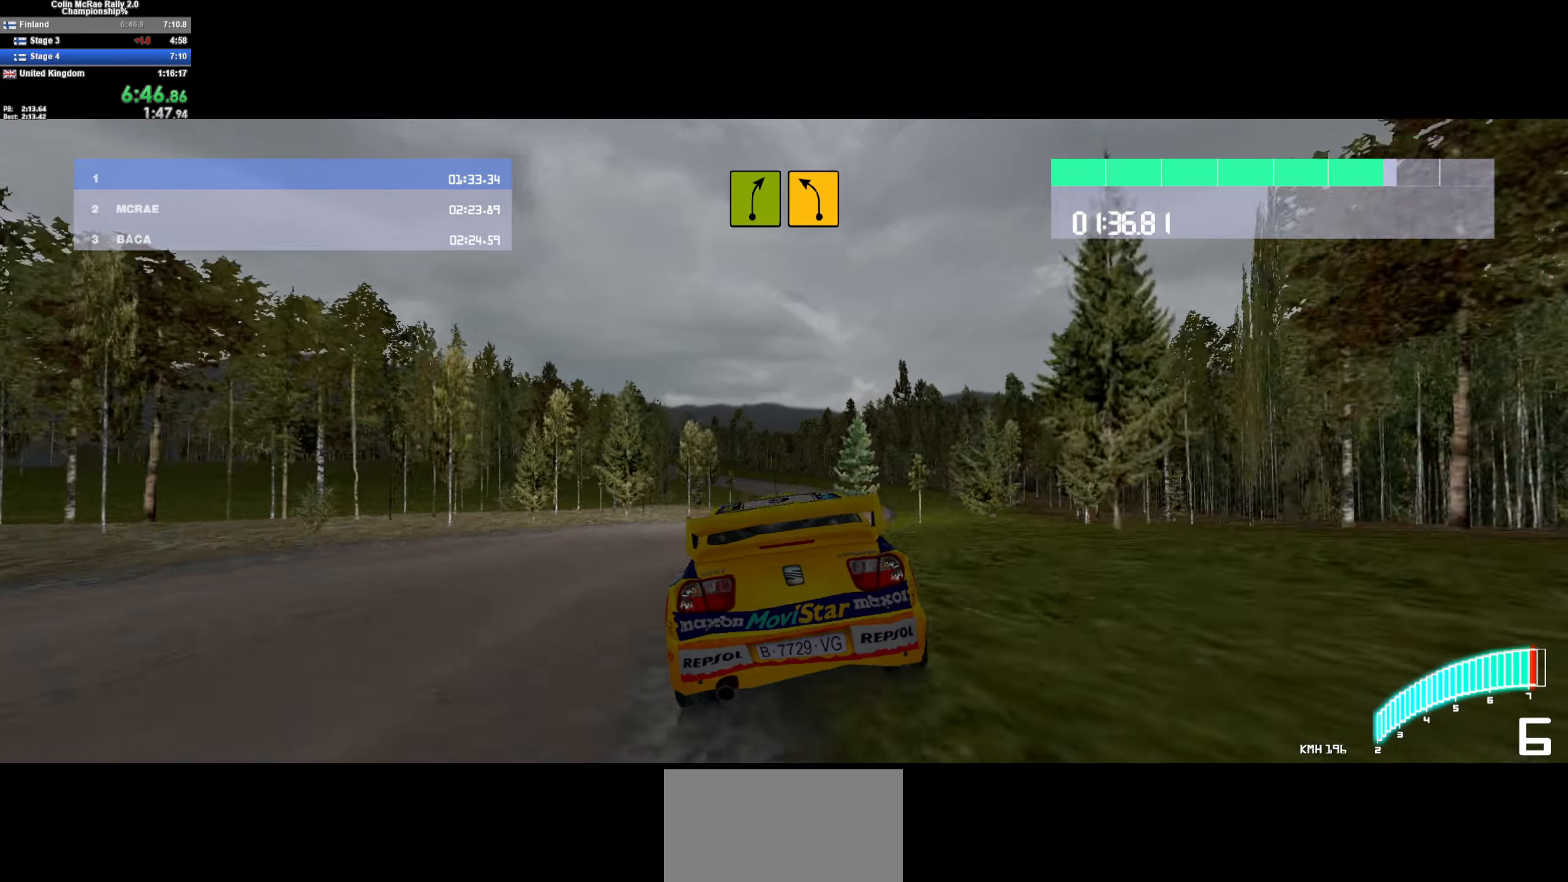
{"keys": ["a", "w"], "events": [[383, "a", "down"]]}
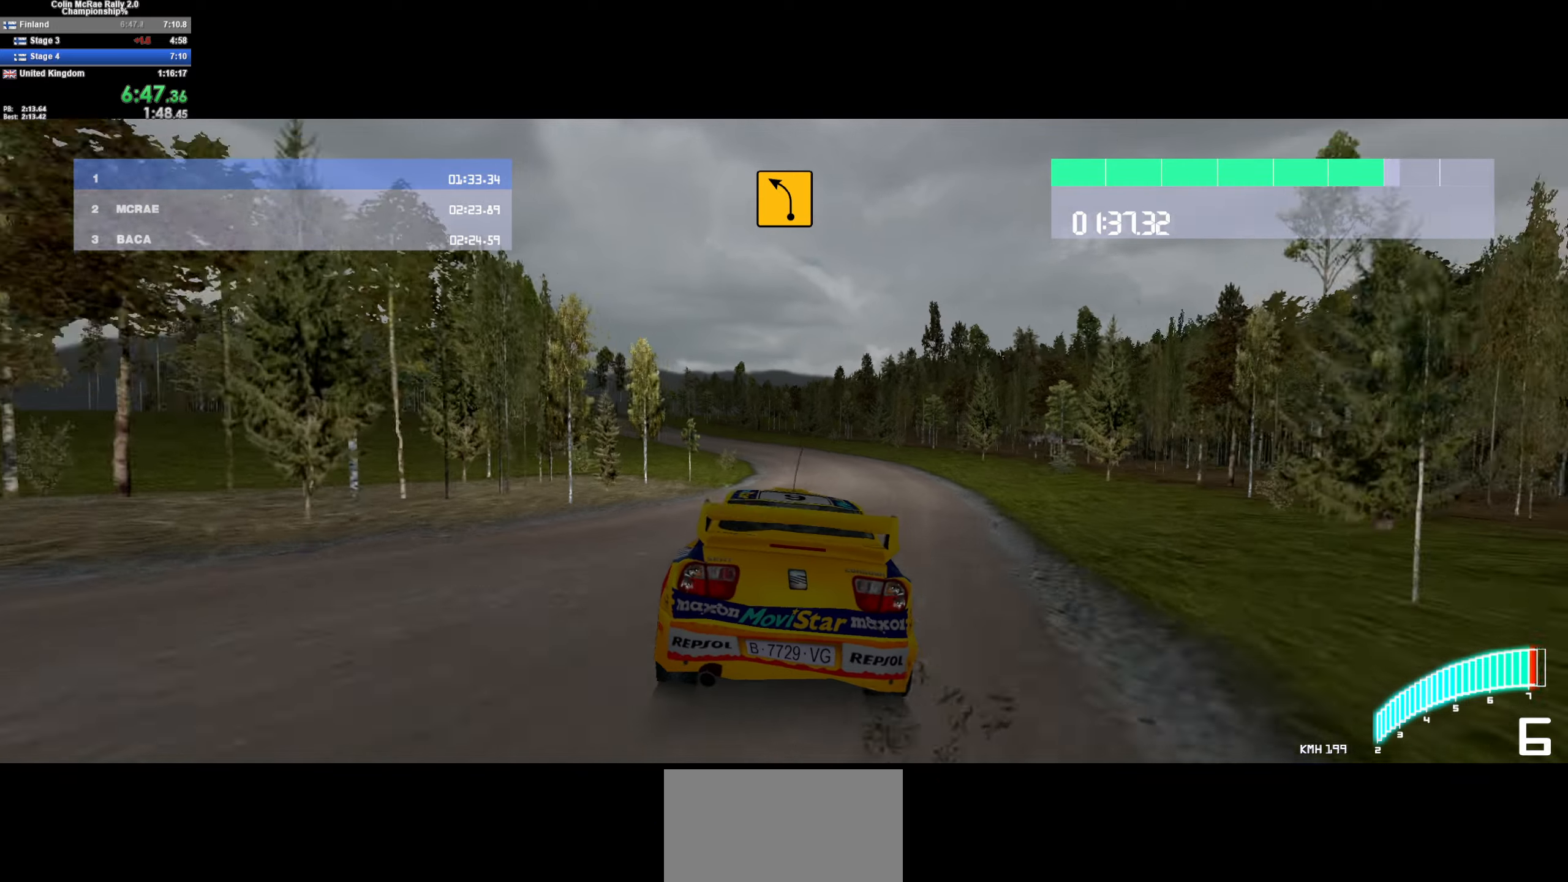
{"keys": ["a", "w"], "events": [[133, "a", "up"], [217, "a", "down"], [350, "a", "up"], [450, "a", "down"]]}
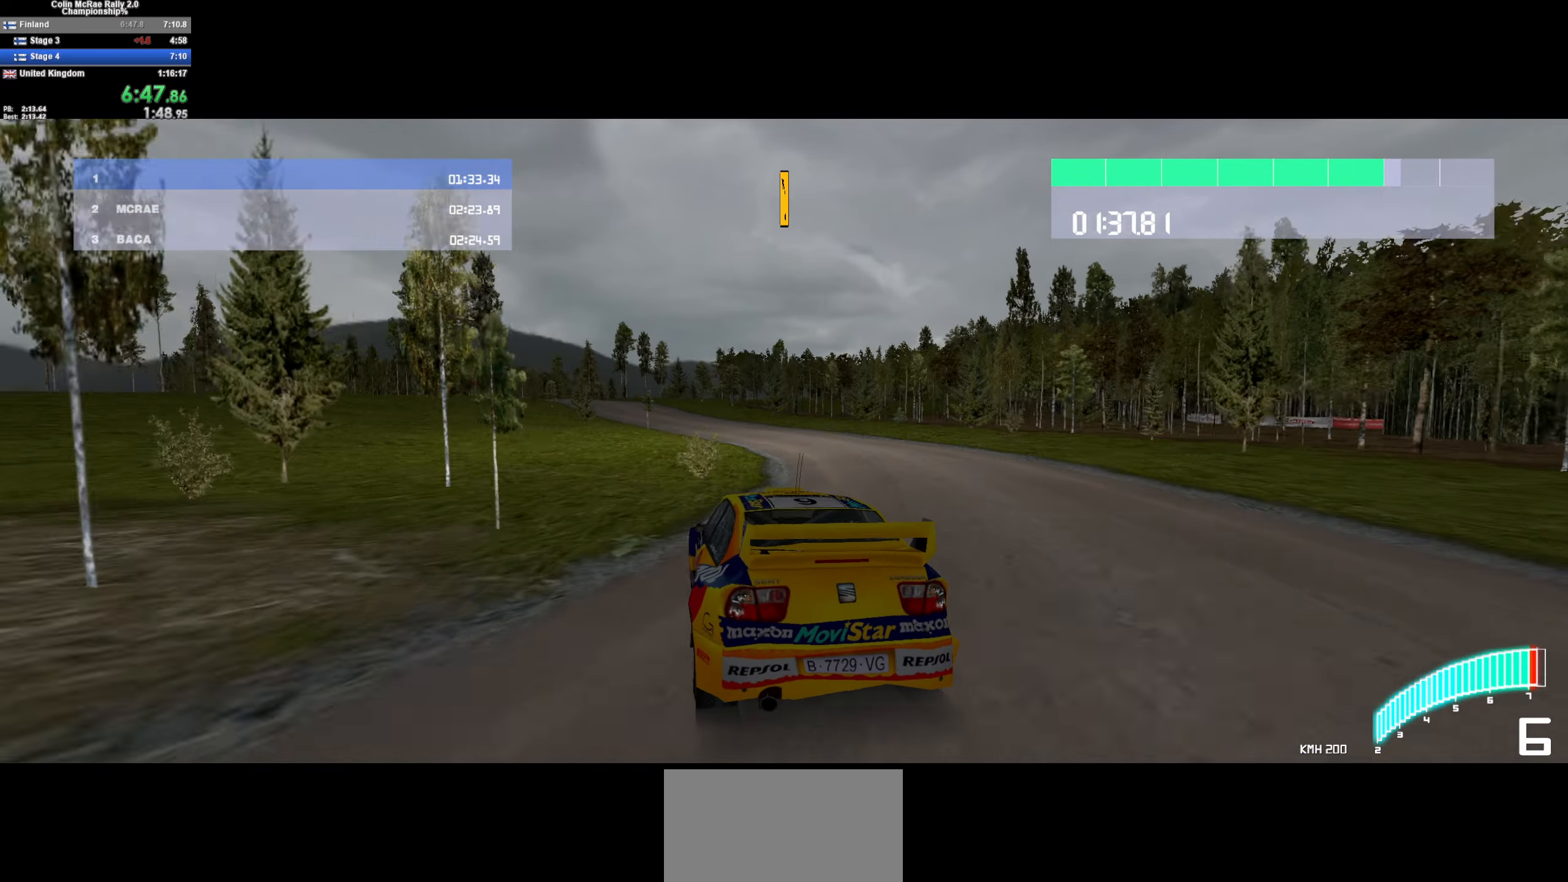
{"keys": ["a", "w"], "events": [[100, "a", "up"], [417, "a", "down"]]}
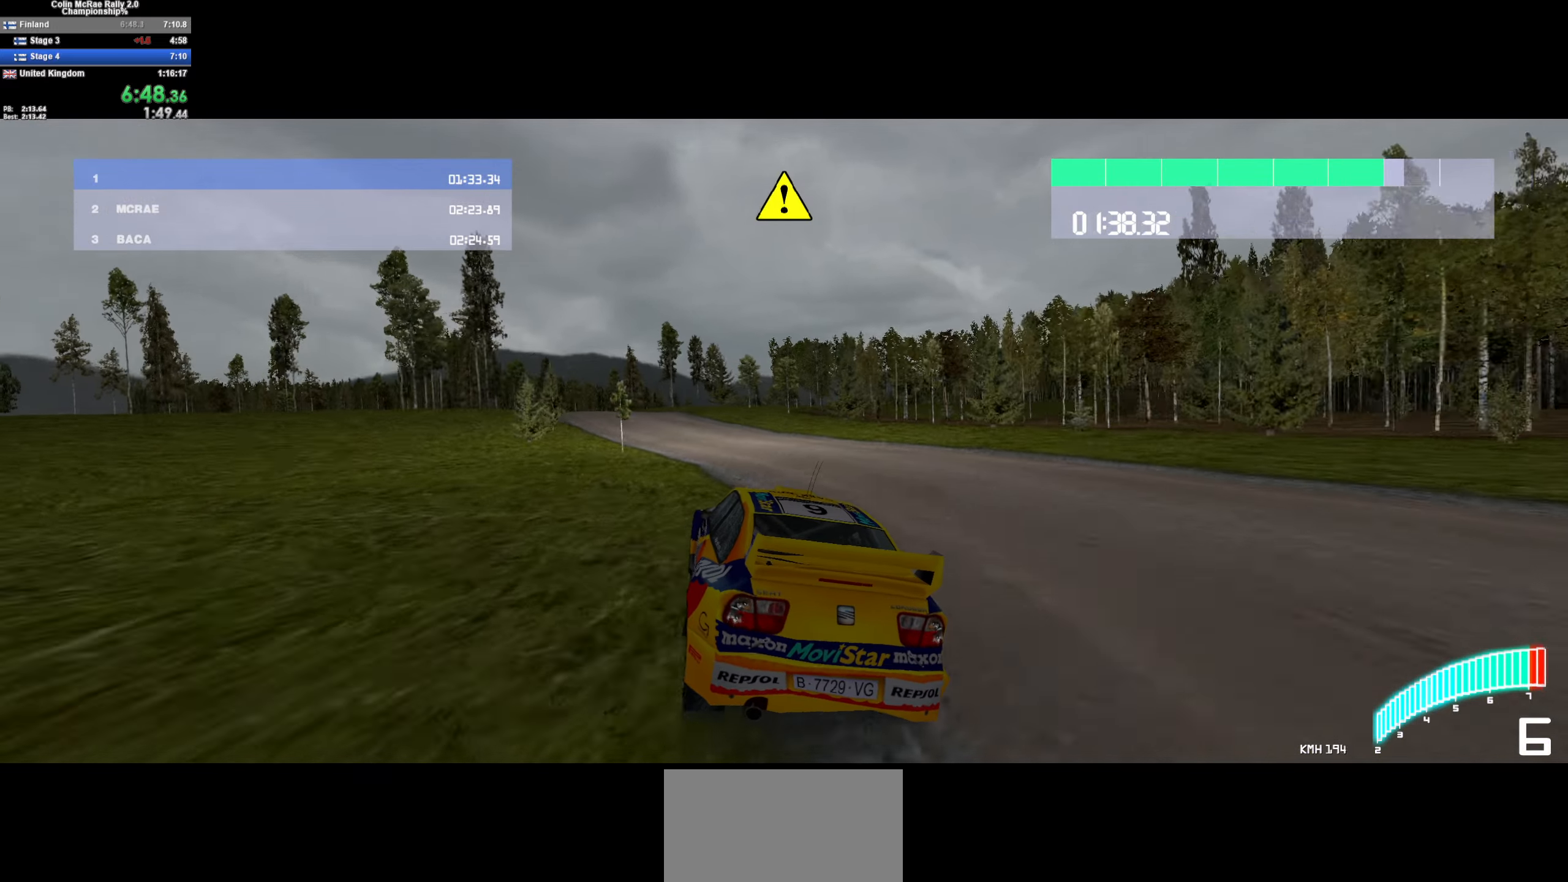
{"keys": ["d", "w"], "events": [[17, "a", "up"], [150, "a", "down"], [300, "a", "up"], [433, "d", "down"]]}
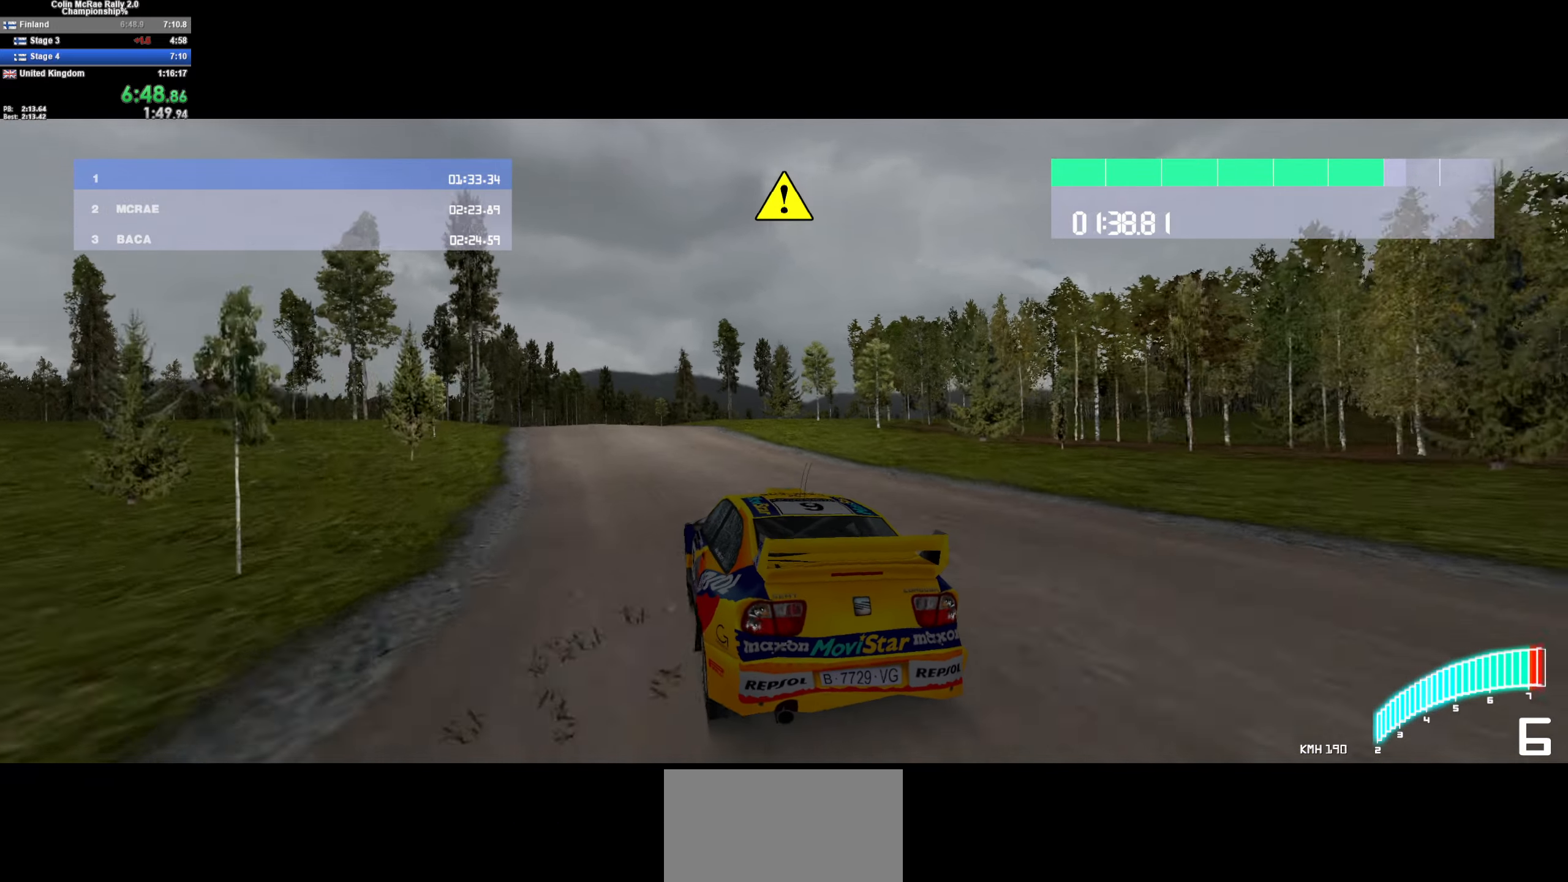
{"keys": ["w"], "events": [[217, "d", "up"], [350, "d", "down"], [450, "d", "up"]]}
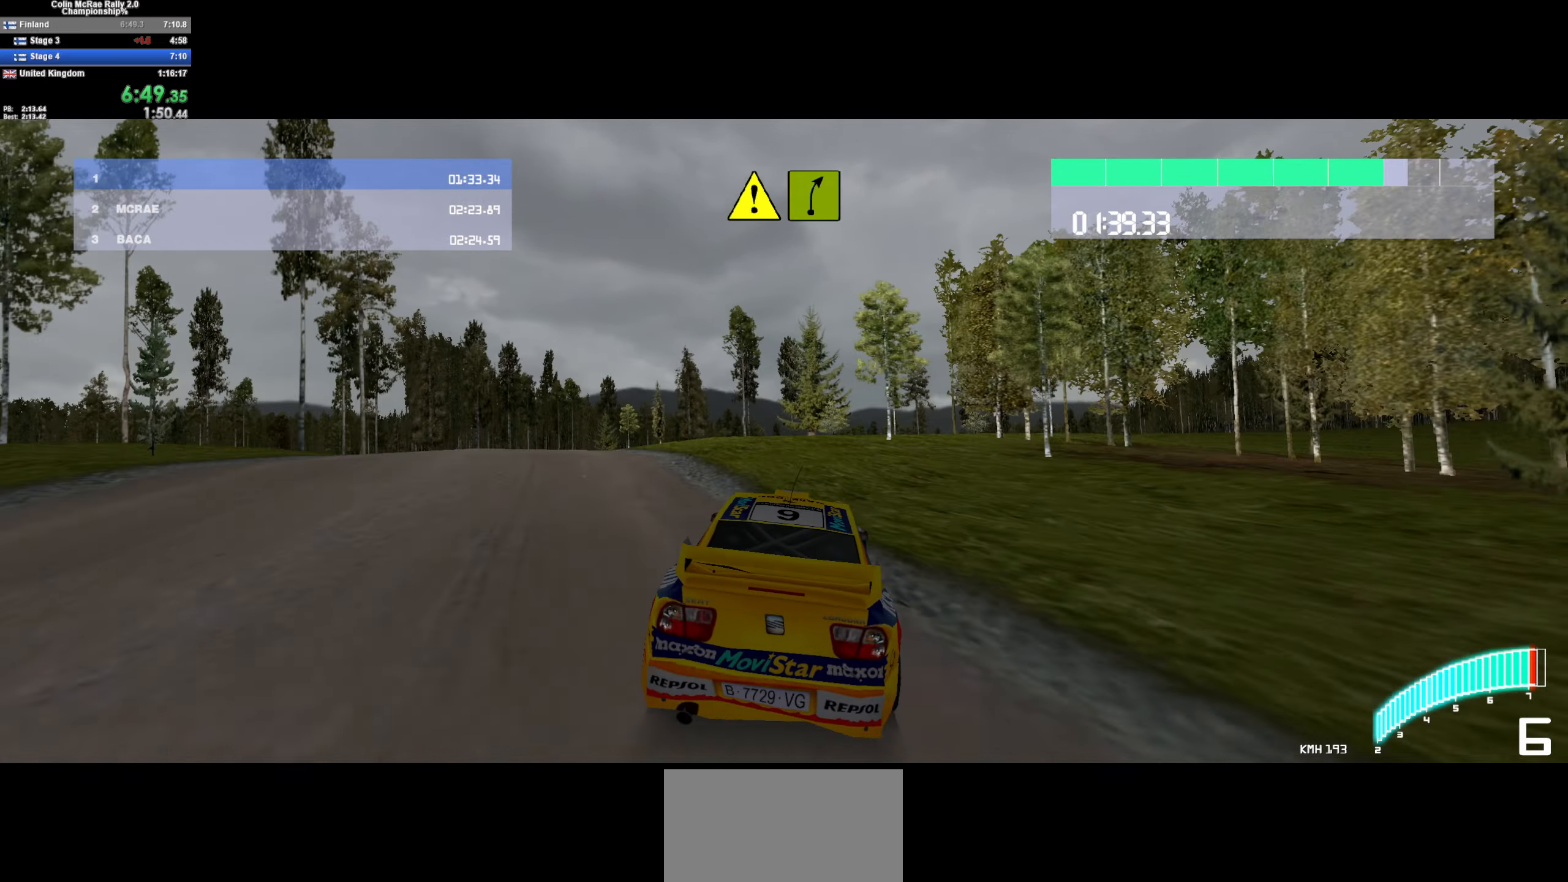
{"keys": ["w"], "events": [[150, "a", "down"], [250, "a", "up"]]}
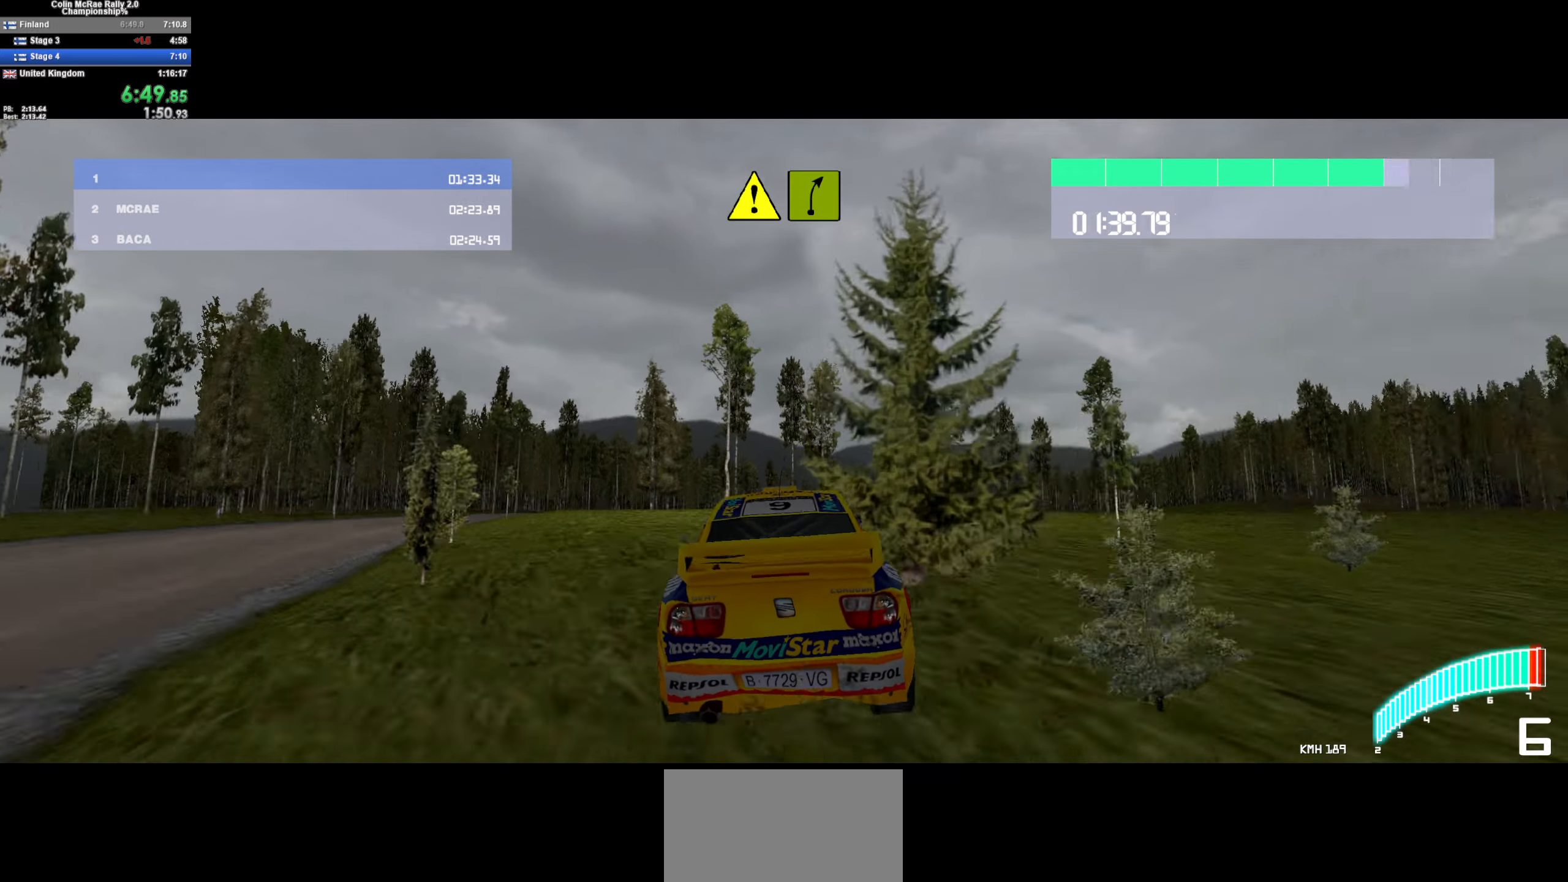
{"keys": ["w"], "events": []}
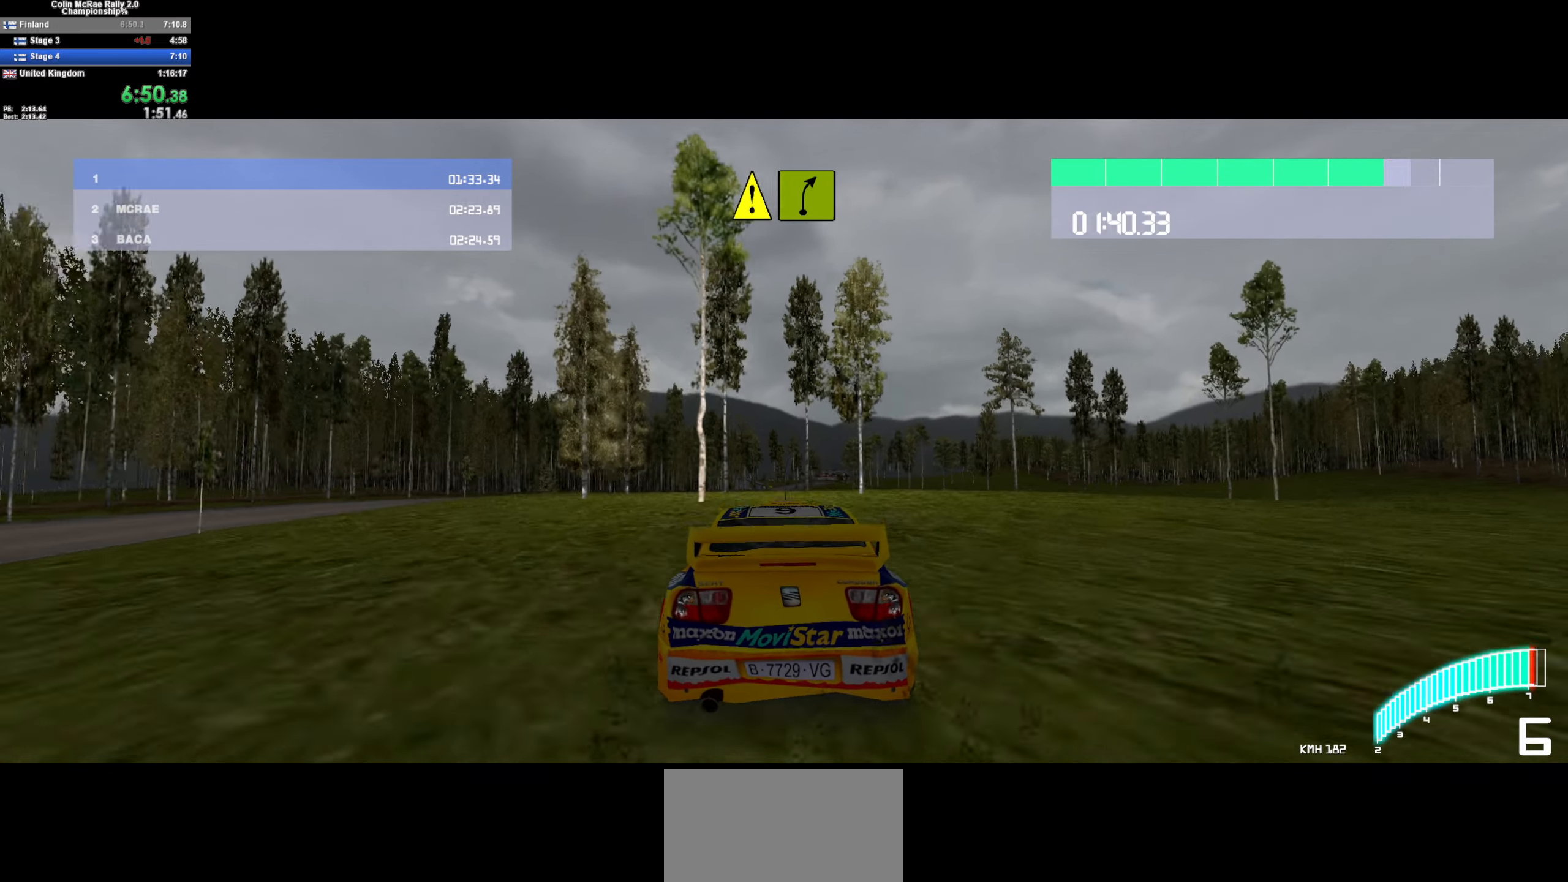
{"keys": ["w"], "events": [[117, "d", "down"], [267, "d", "up"], [417, "d", "down"], [450, "d", "up"]]}
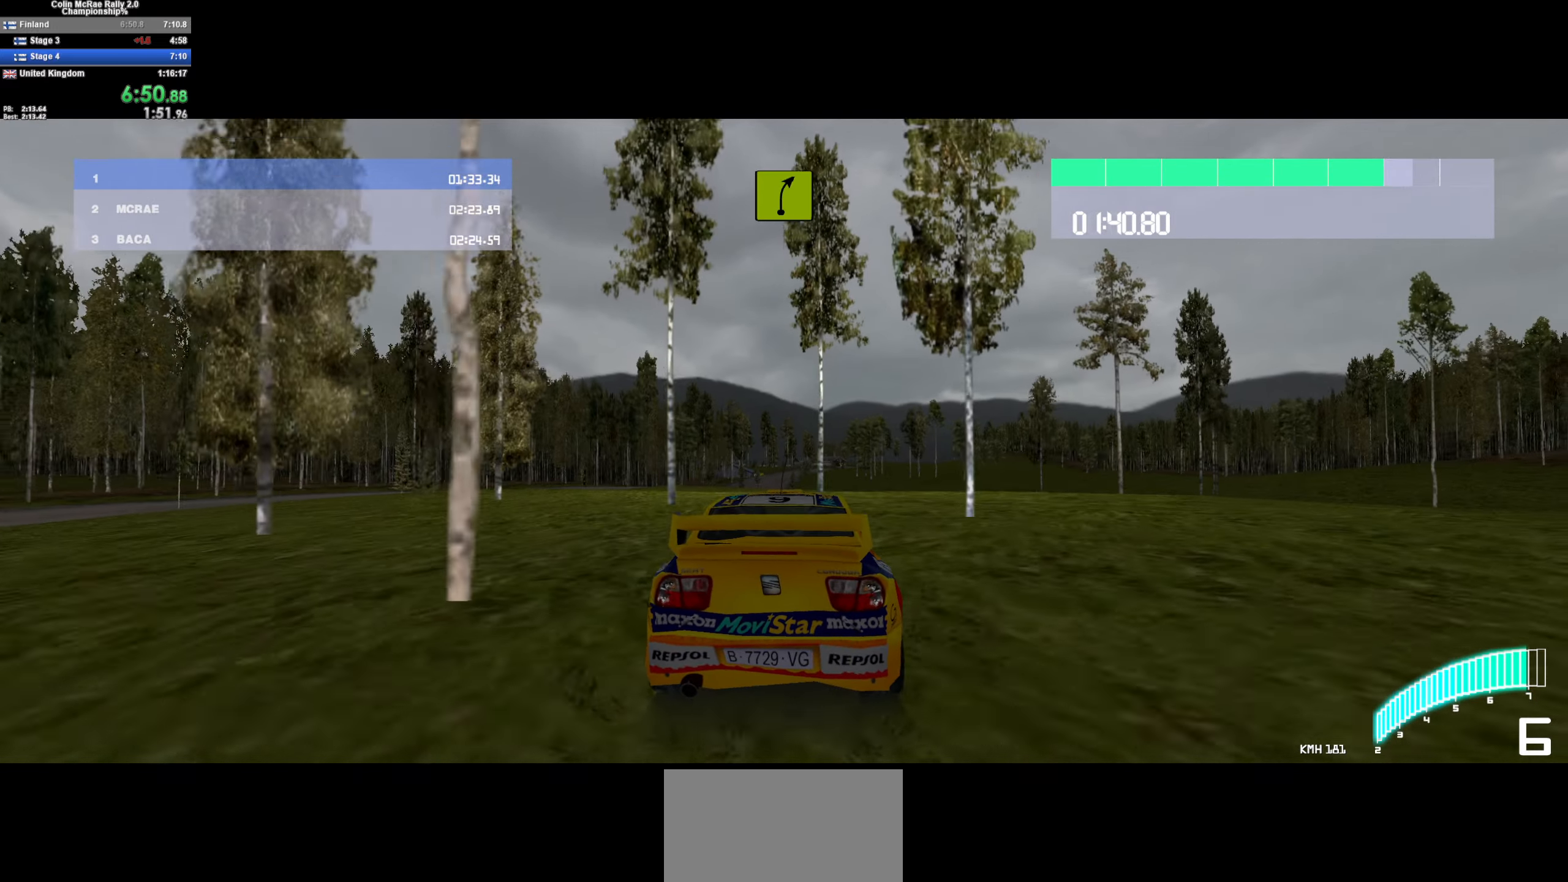
{"keys": ["w"], "events": [[233, "d", "down"], [383, "d", "up"]]}
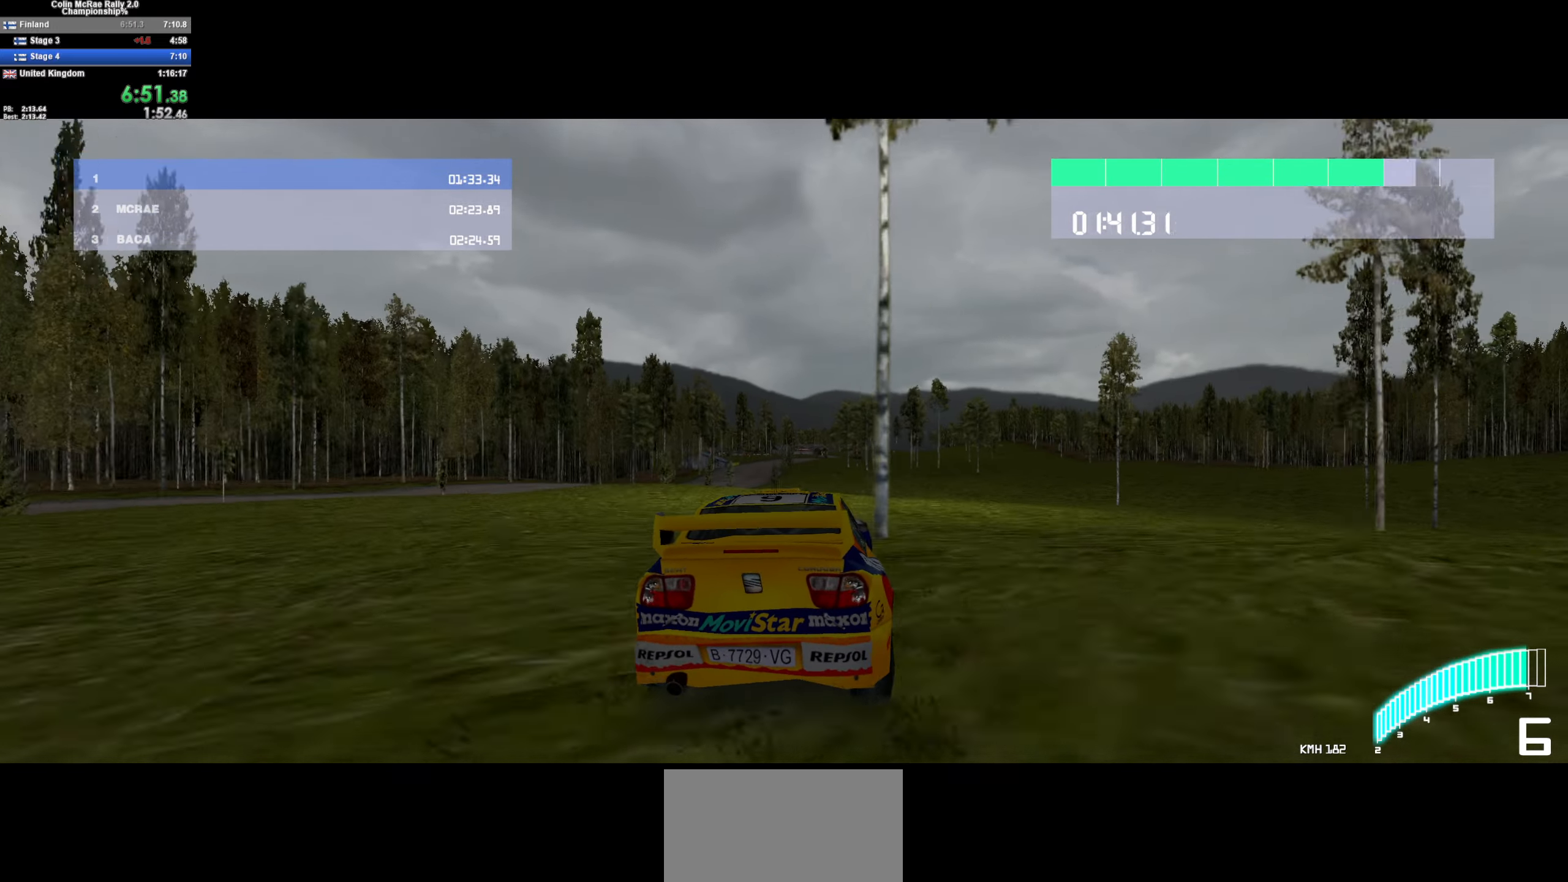
{"keys": ["w"], "events": []}
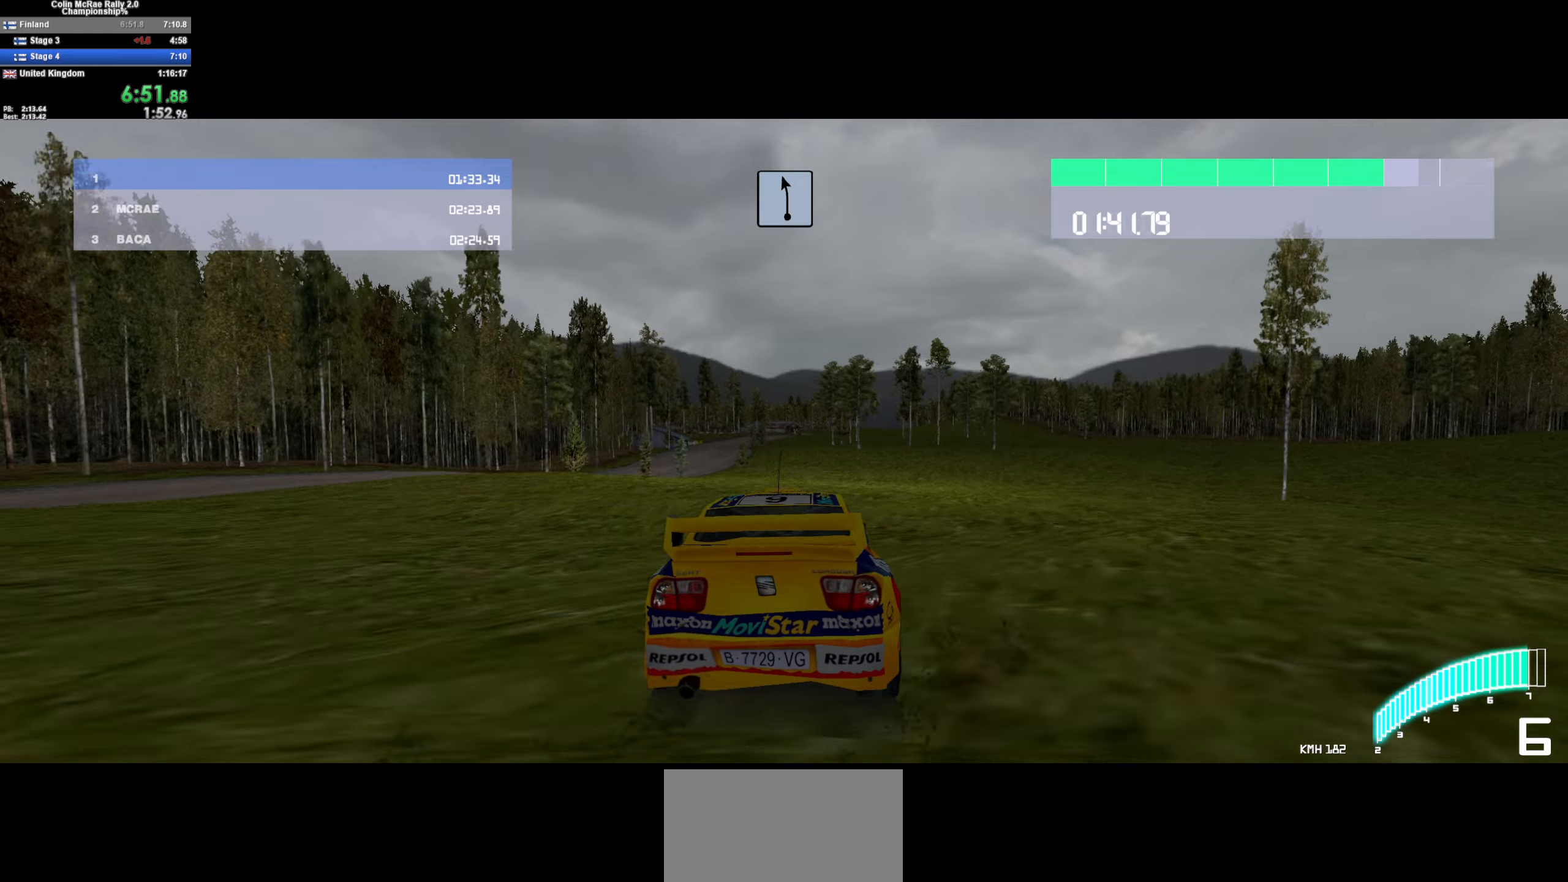
{"keys": ["w"], "events": [[350, "d", "down"], [450, "d", "up"]]}
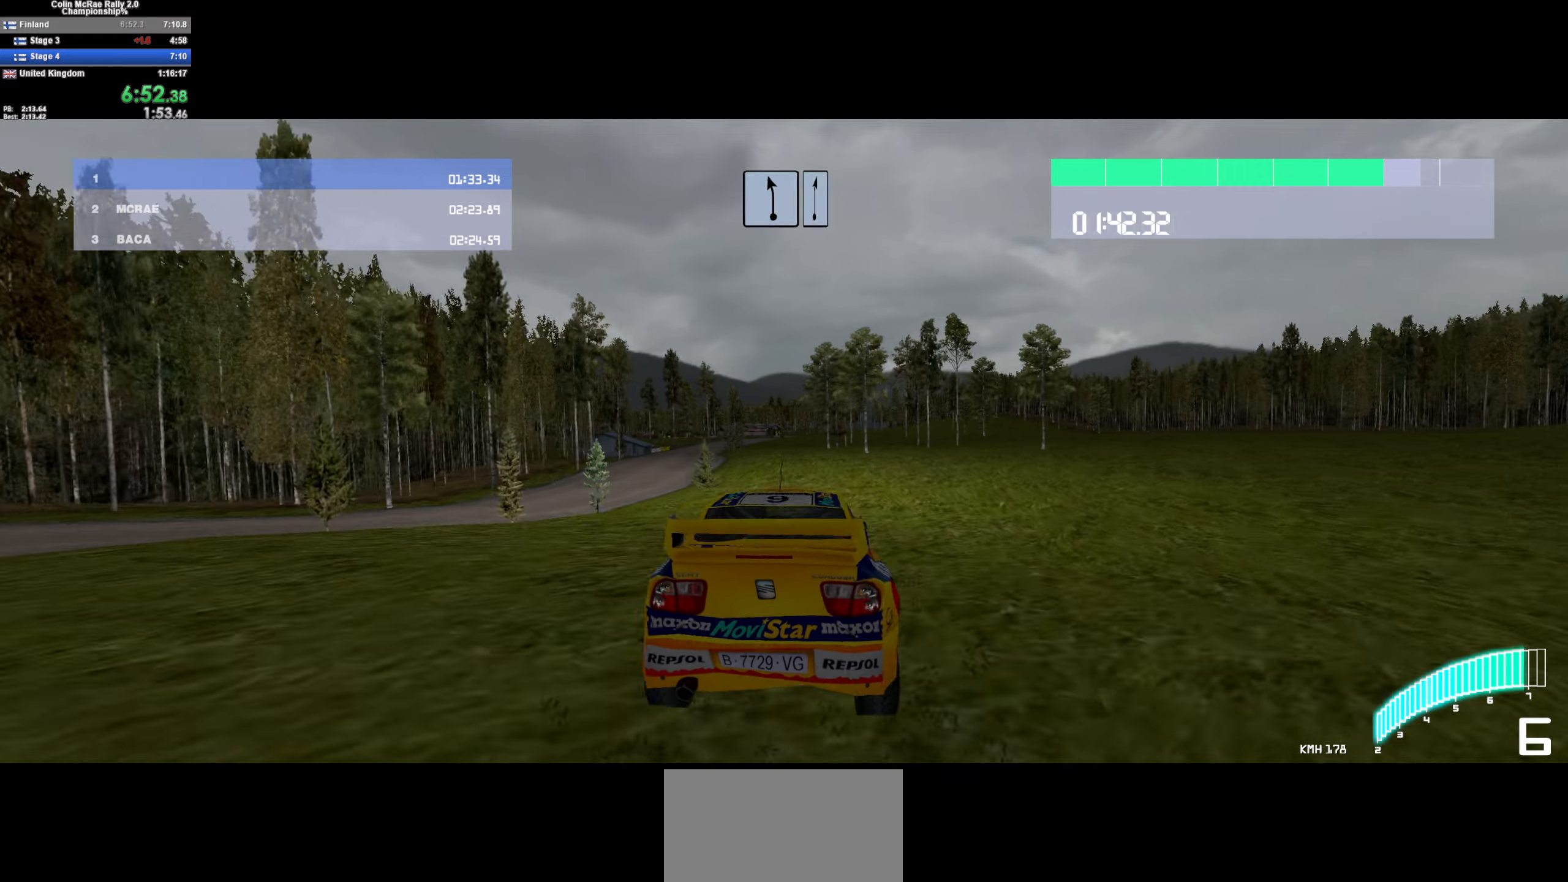
{"keys": ["w"], "events": []}
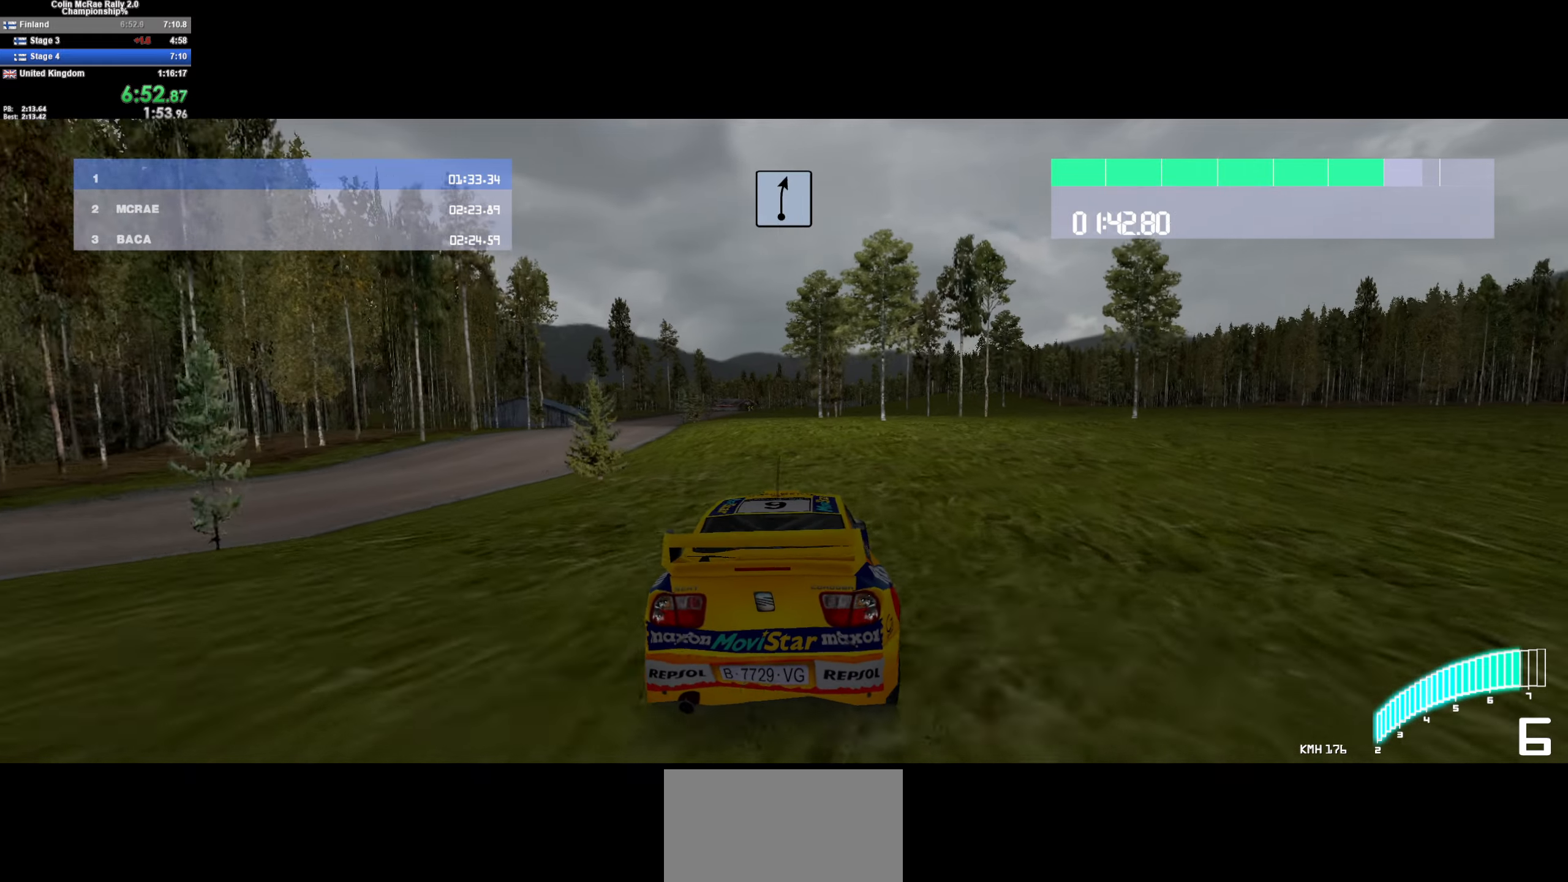
{"keys": ["d", "w"], "events": [[17, "a", "down"], [67, "a", "up"], [484, "d", "down"]]}
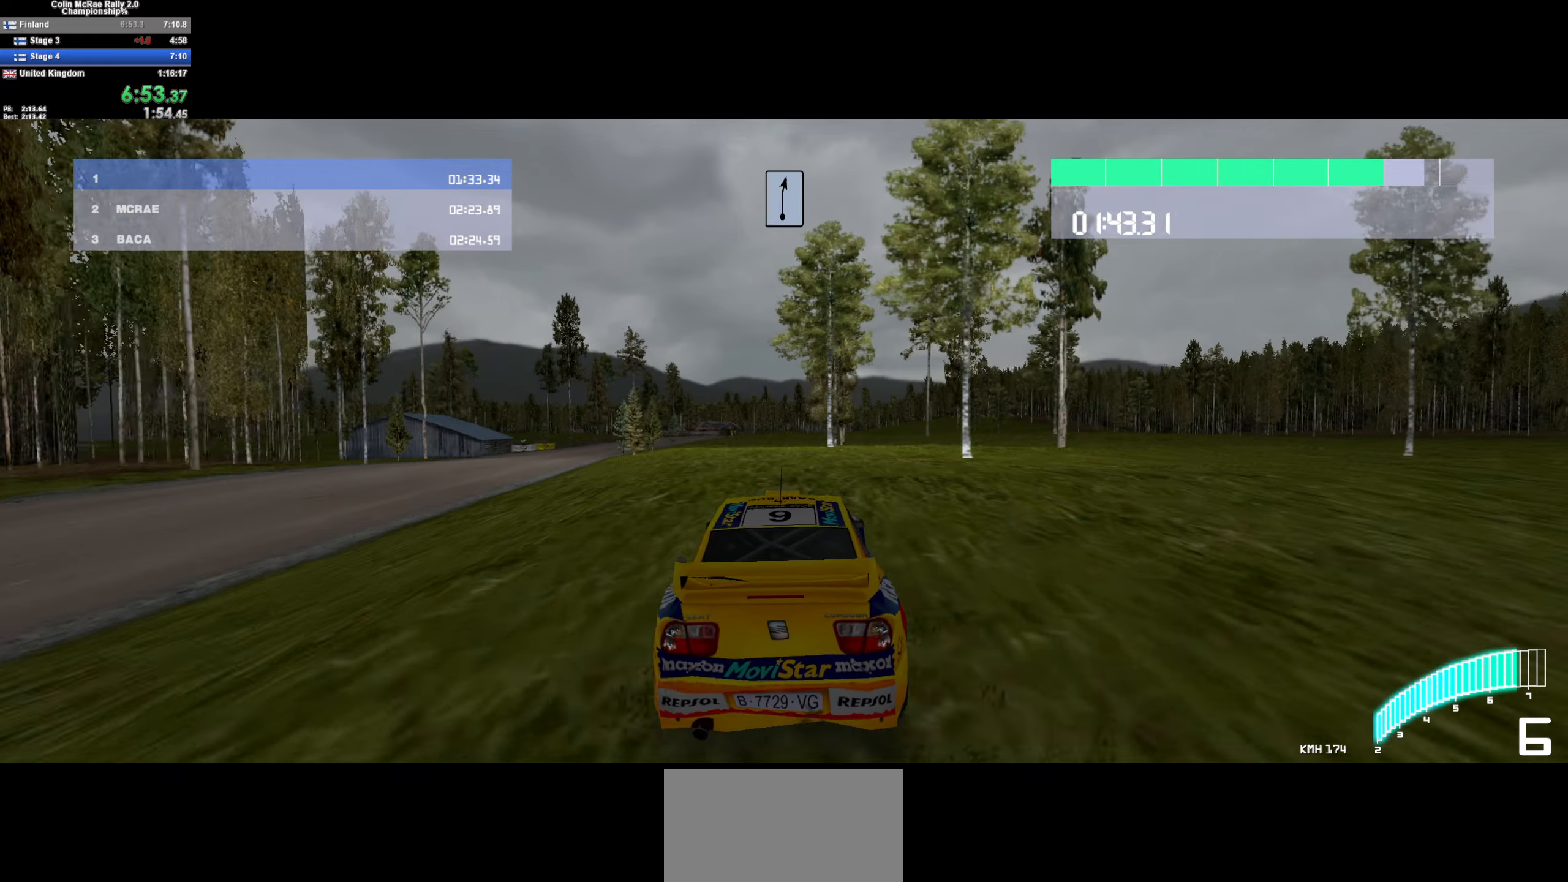
{"keys": ["d", "w"], "events": [[84, "d", "up"], [267, "d", "down"], [350, "d", "up"], [500, "d", "down"]]}
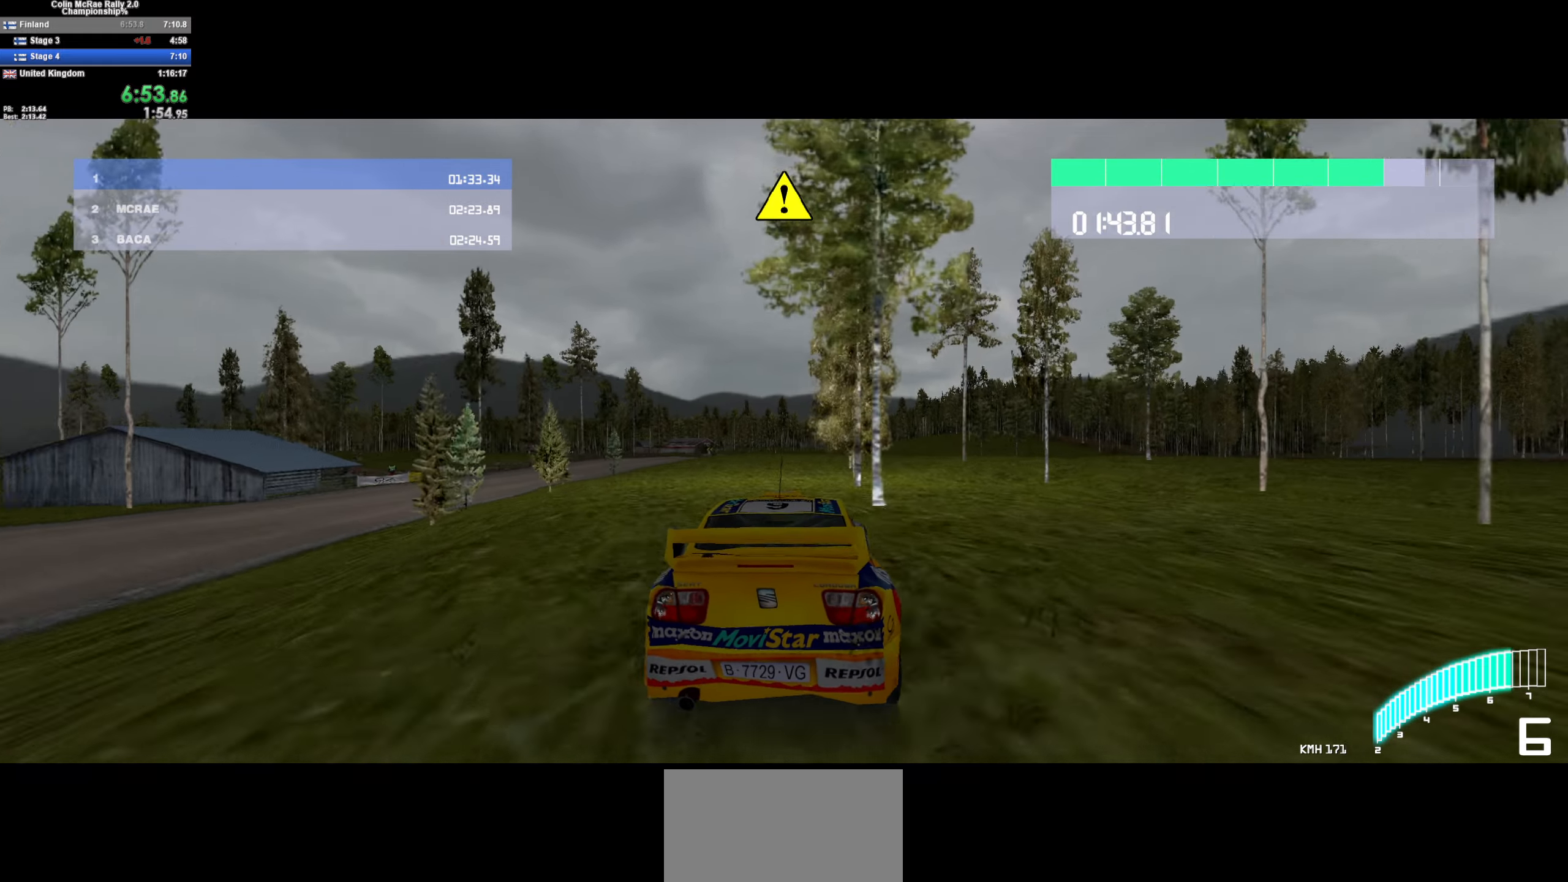
{"keys": ["a", "w"], "events": [[100, "d", "up"], [467, "a", "down"]]}
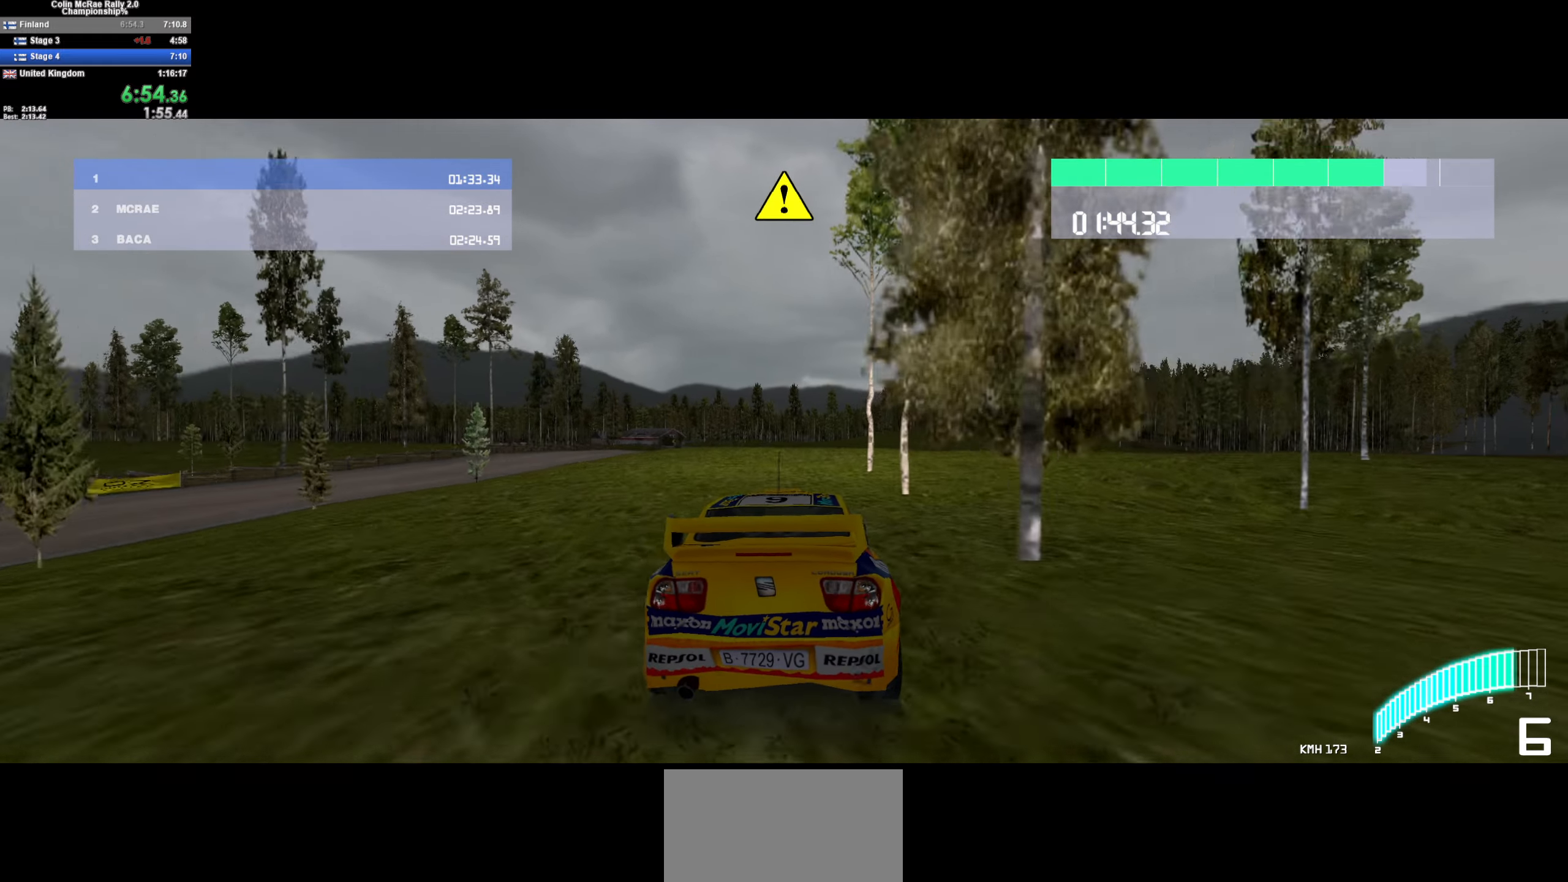
{"keys": ["w"], "events": [[67, "a", "up"], [250, "a", "down"], [350, "a", "up"]]}
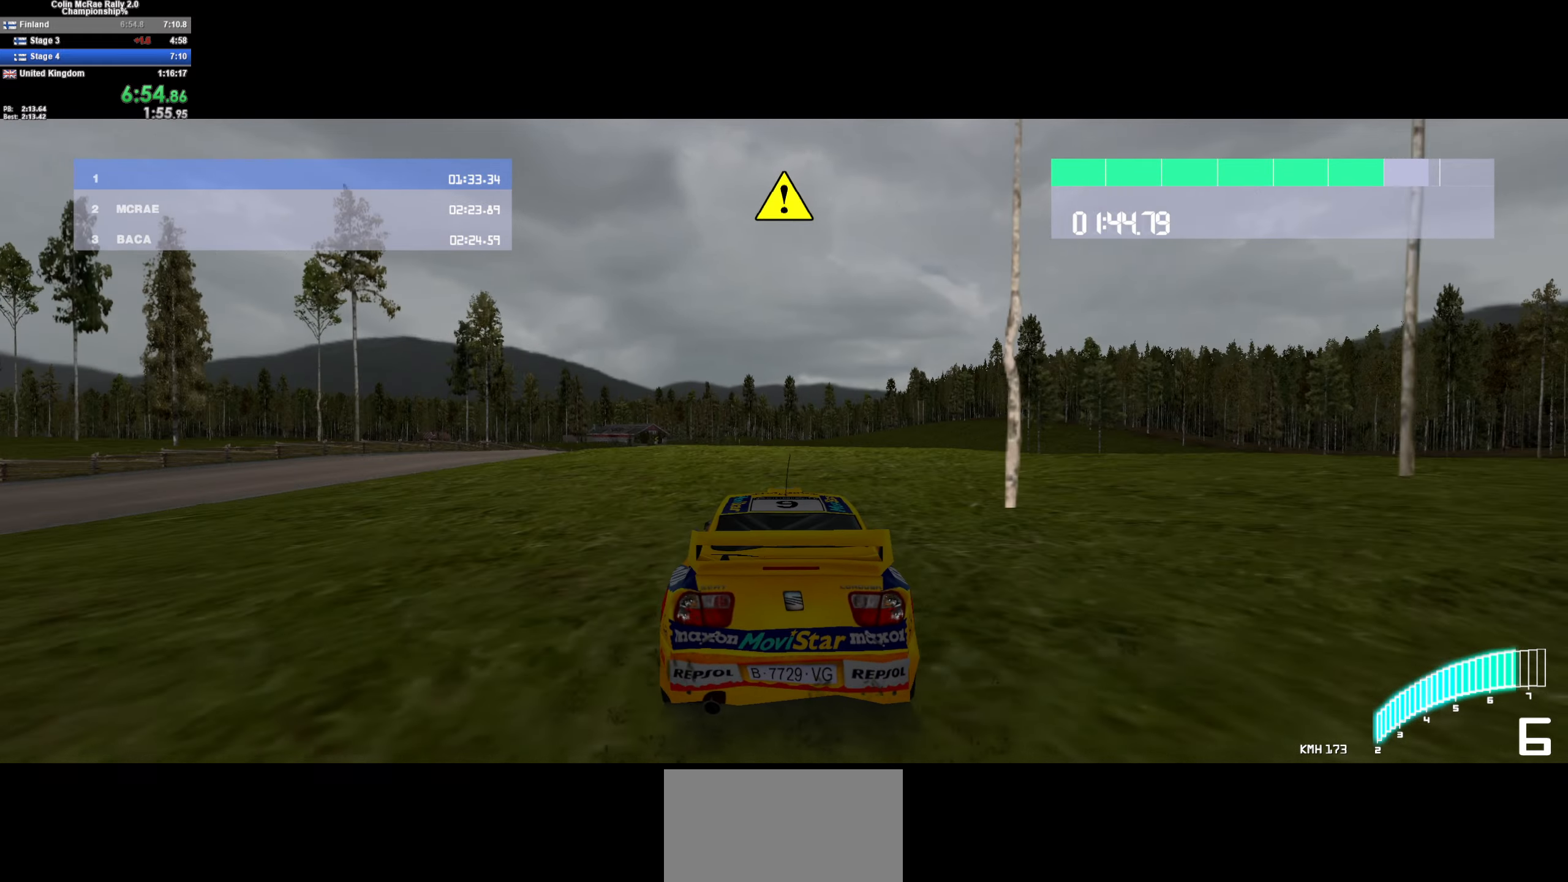
{"keys": ["w"], "events": [[34, "a", "down"], [117, "a", "up"], [317, "a", "down"], [350, "a", "up"]]}
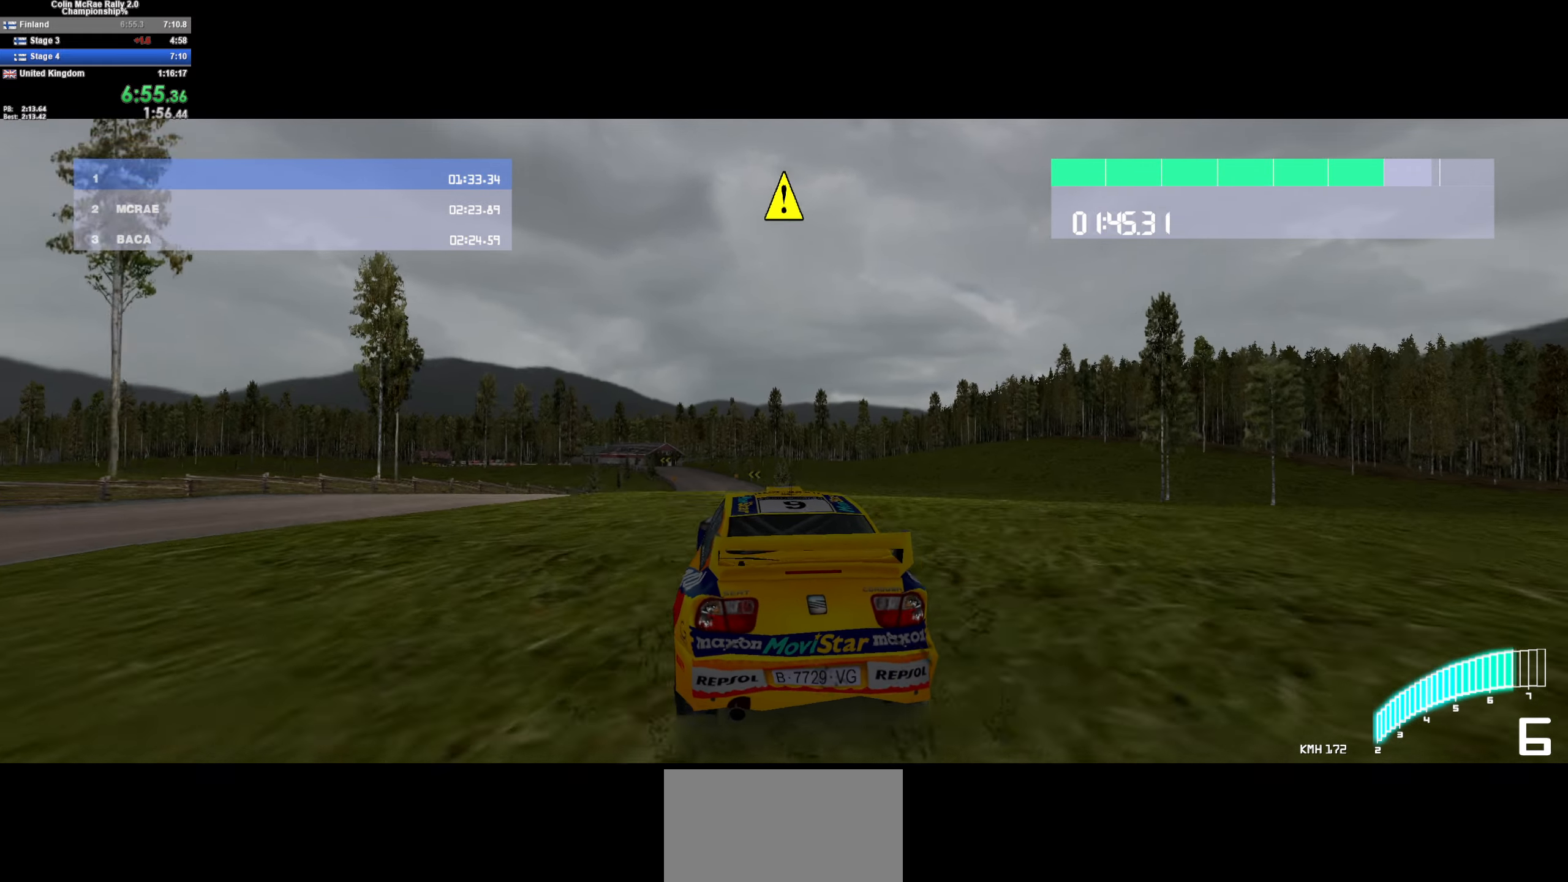
{"keys": ["a", "w"], "events": [[134, "a", "down"], [234, "a", "up"], [467, "a", "down"]]}
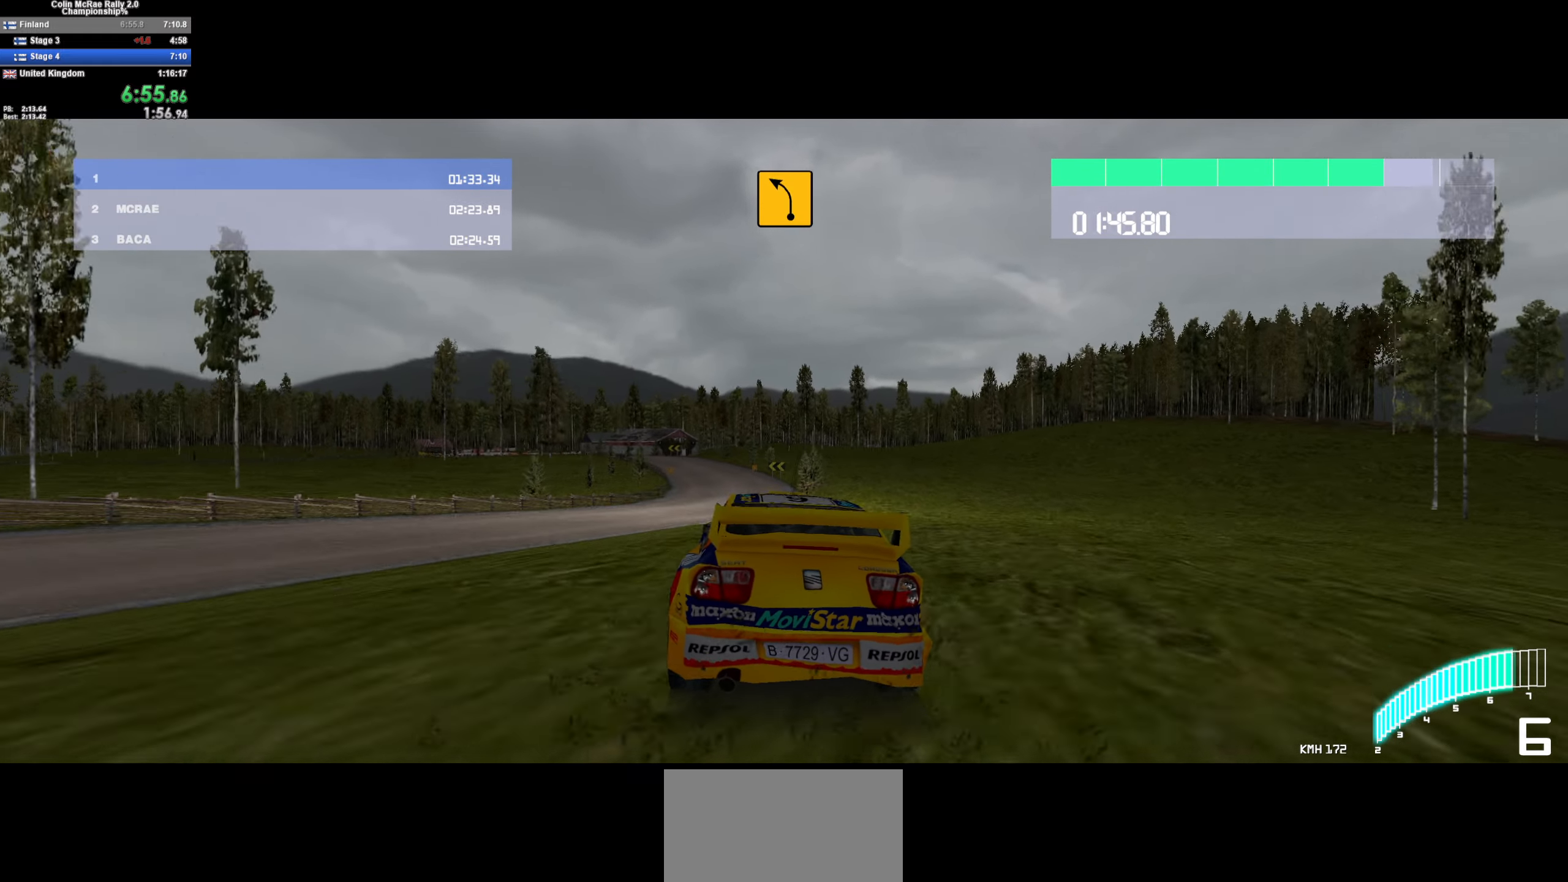
{"keys": ["w"], "events": [[67, "a", "up"], [200, "a", "down"], [434, "a", "up"]]}
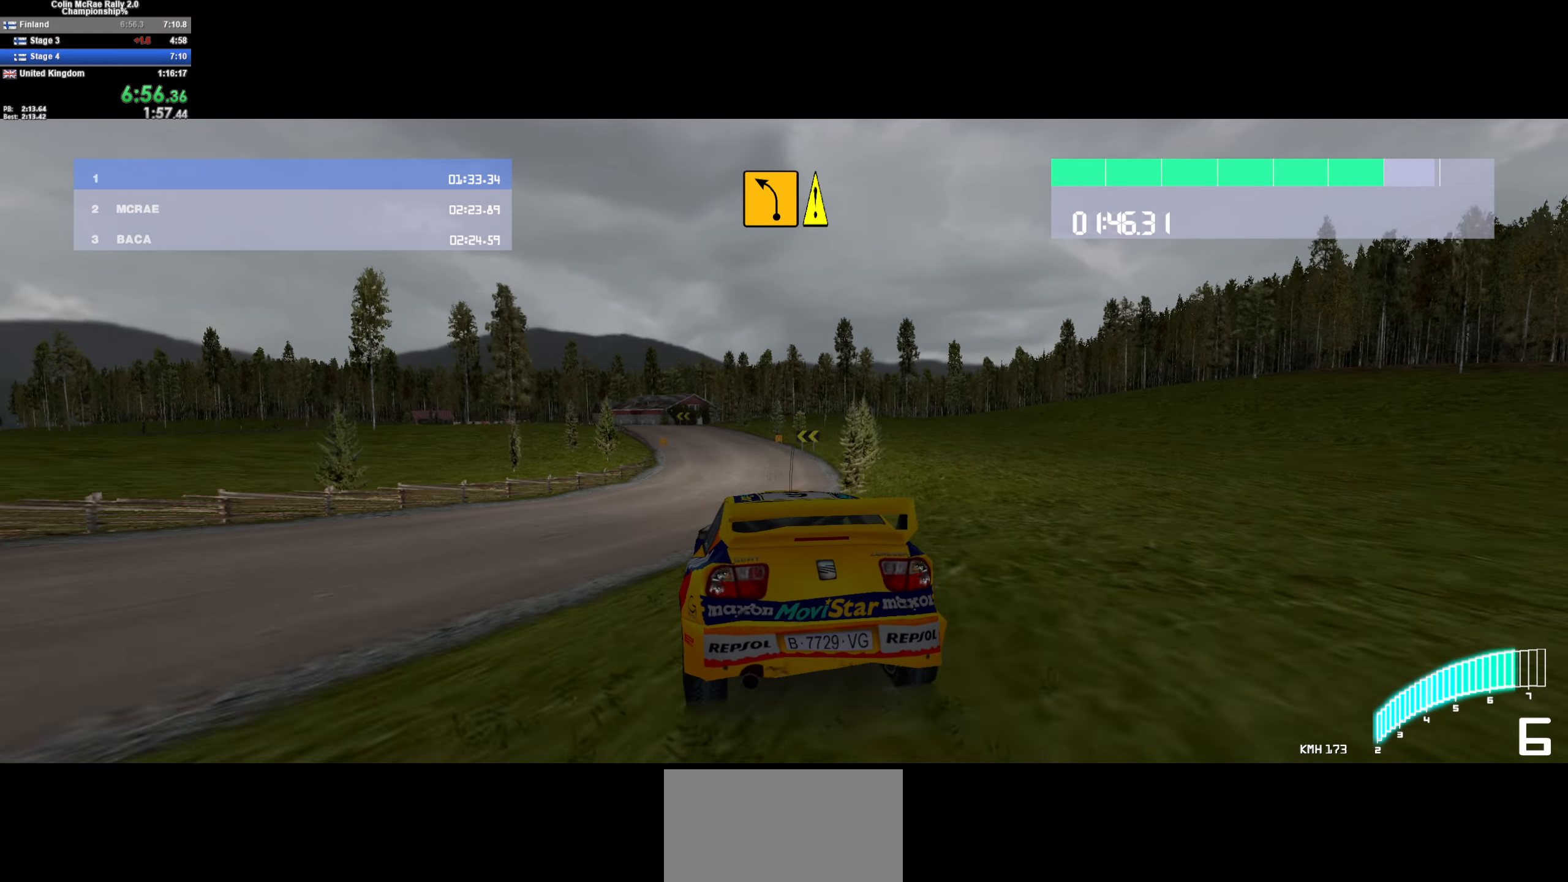
{"keys": ["a", "w"], "events": [[67, "a", "down"], [267, "a", "up"], [400, "a", "down"]]}
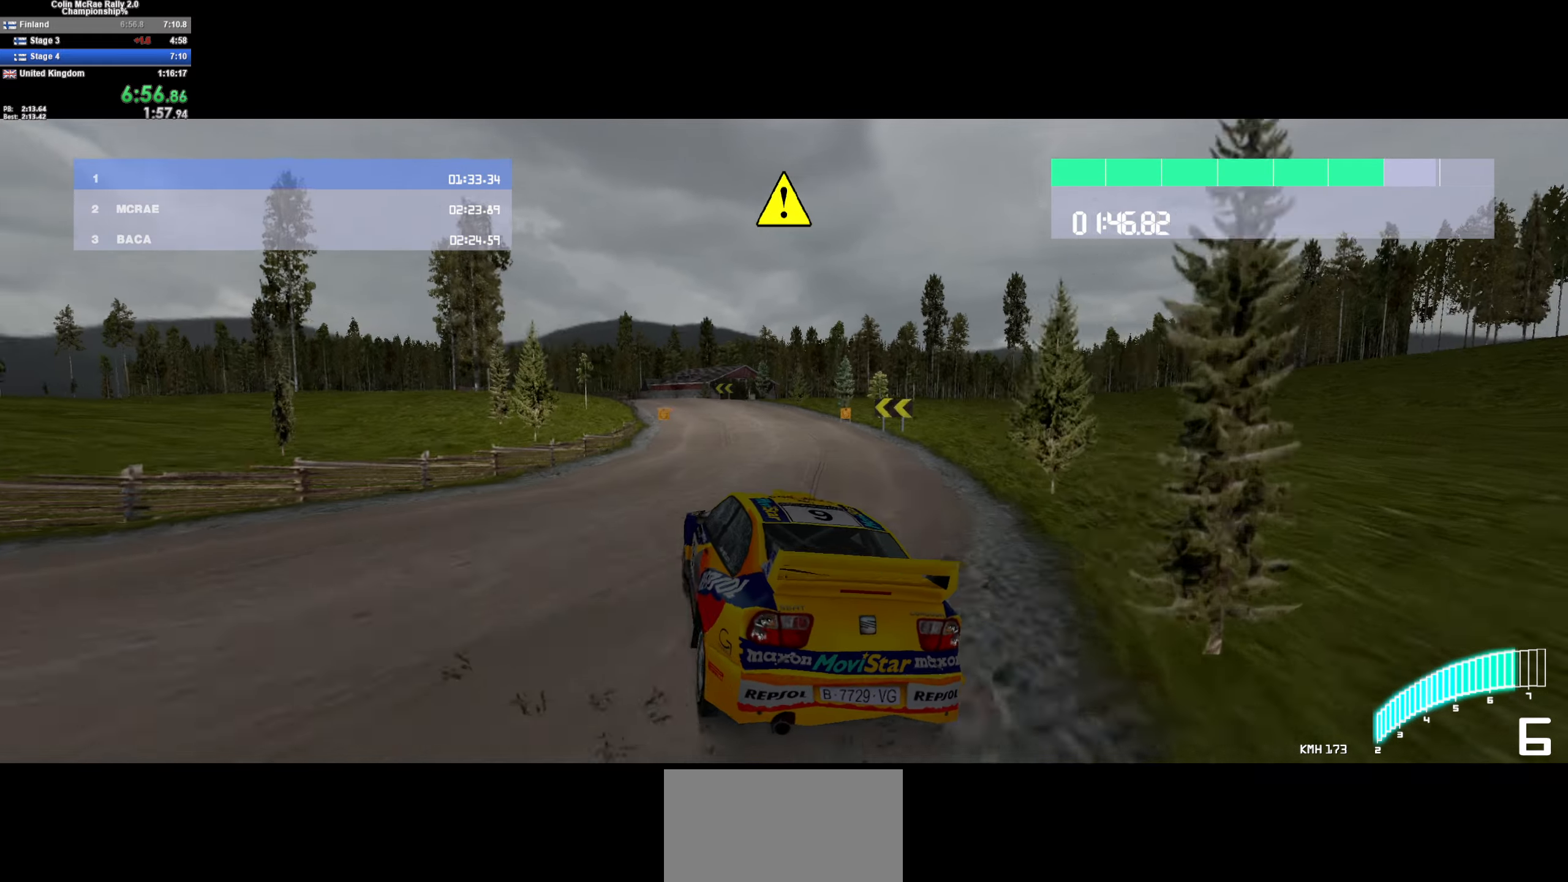
{"keys": ["w"], "events": [[133, "a", "up"], [333, "a", "down"], [416, "a", "up"]]}
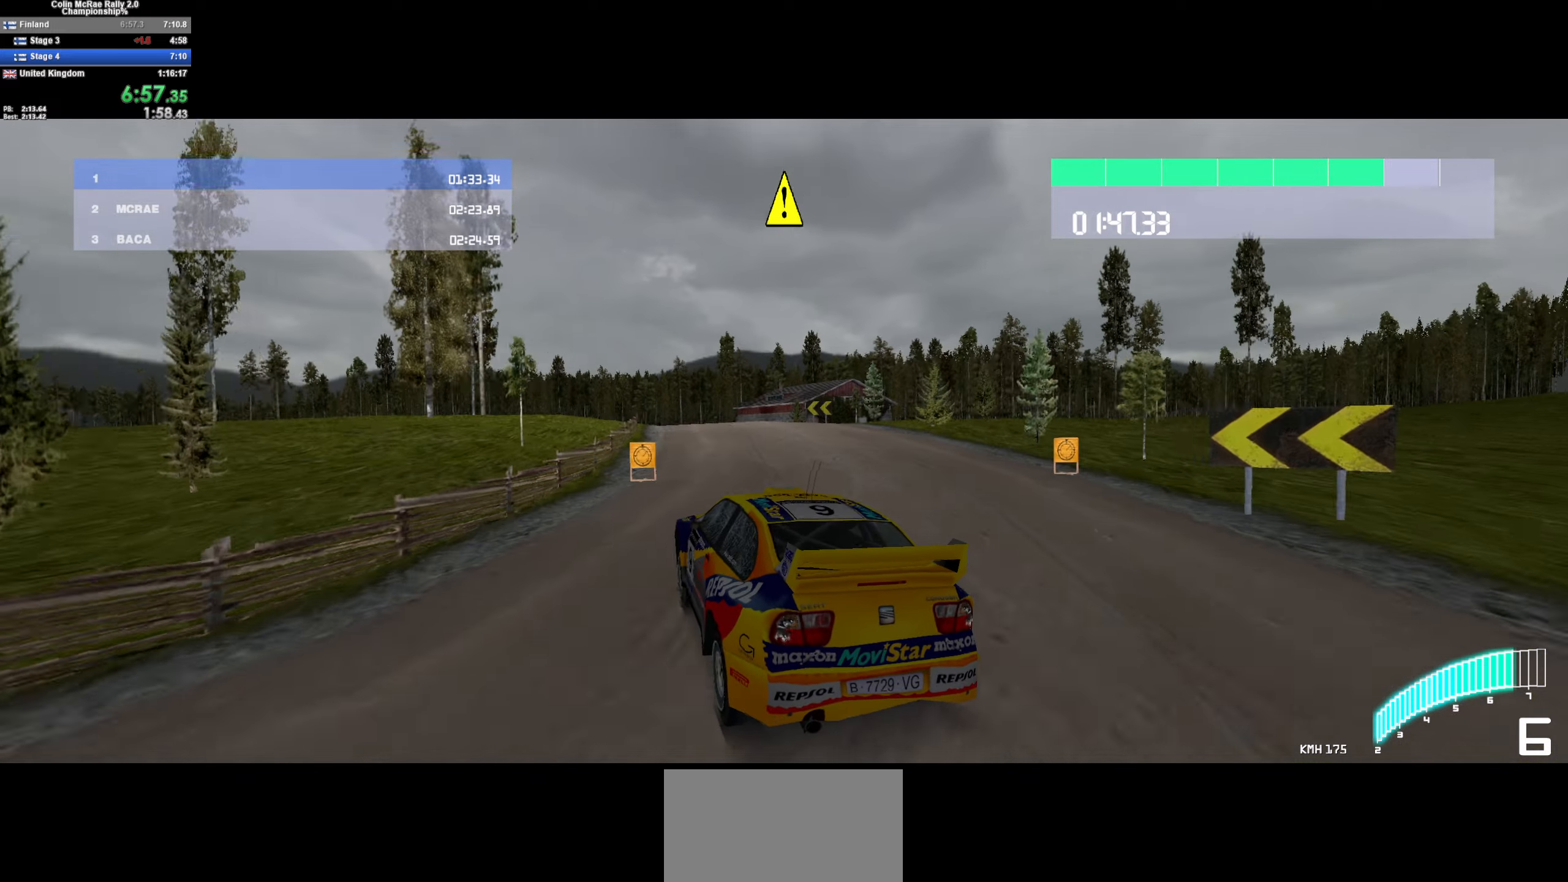
{"keys": ["a", "w"], "events": [[116, "d", "down"], [200, "d", "up"], [250, "a", "down"]]}
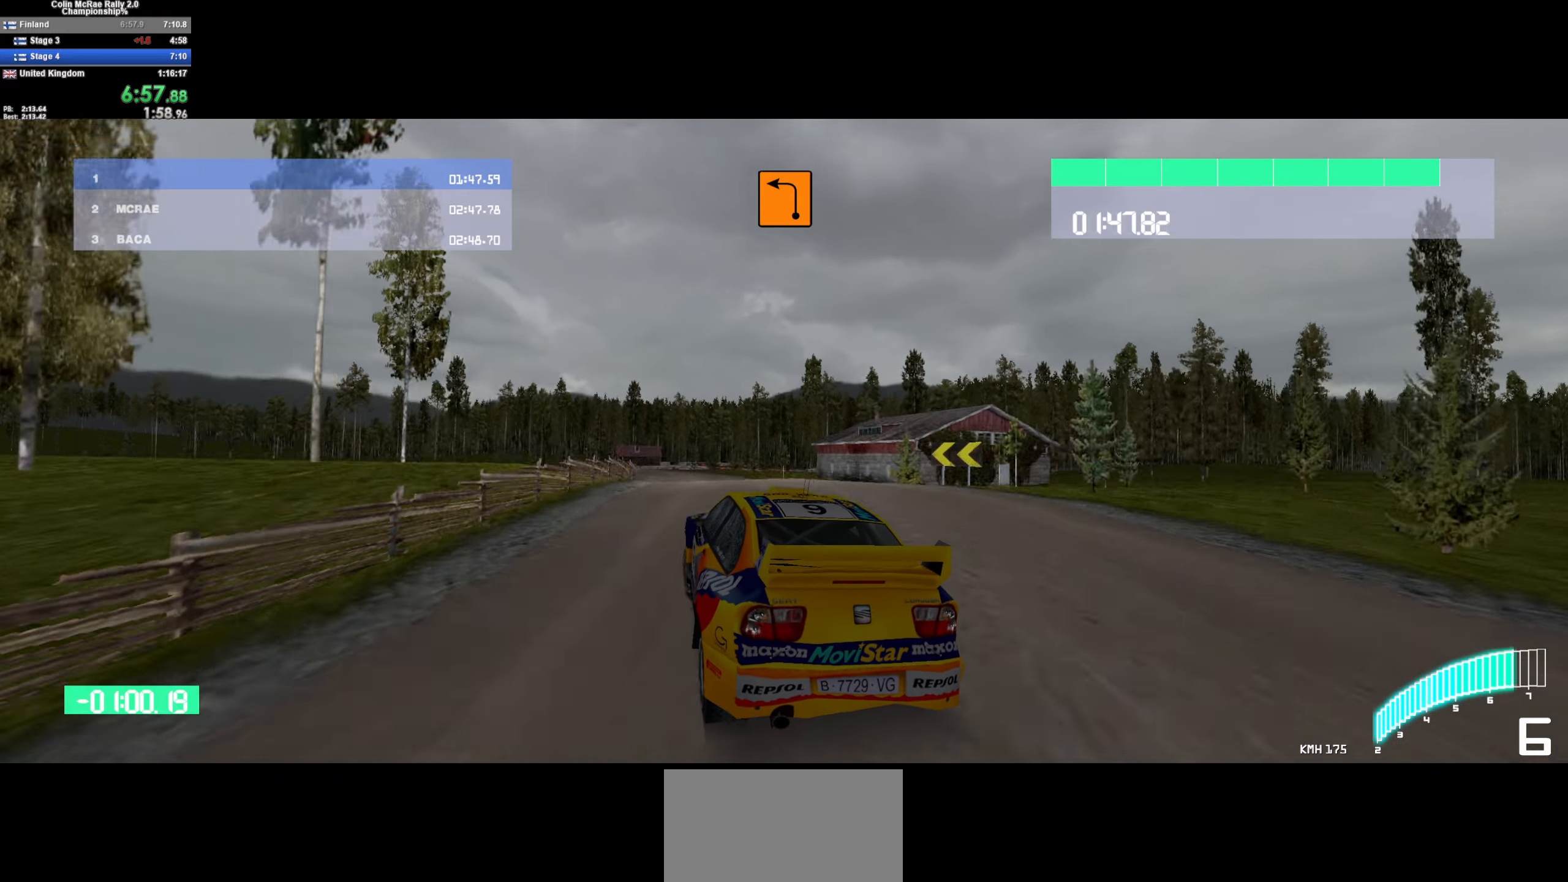
{"keys": ["a", "w"], "events": [[33, "a", "up"], [133, "a", "down"], [266, "a", "up"], [416, "a", "down"]]}
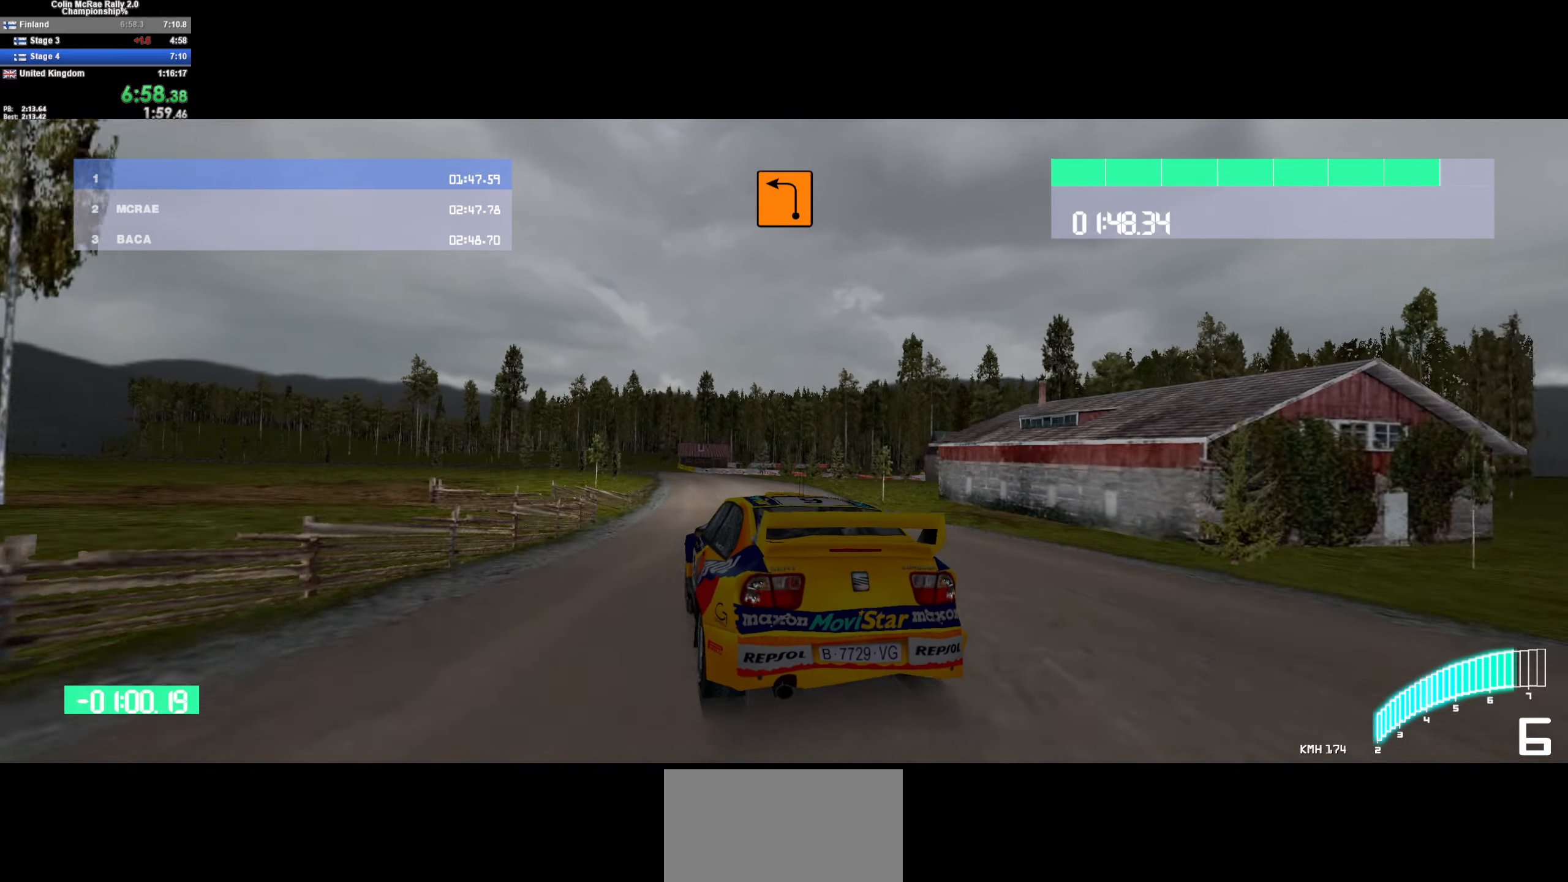
{"keys": ["a", "w"], "events": [[50, "a", "up"], [133, "a", "down"], [283, "a", "up"], [466, "a", "down"]]}
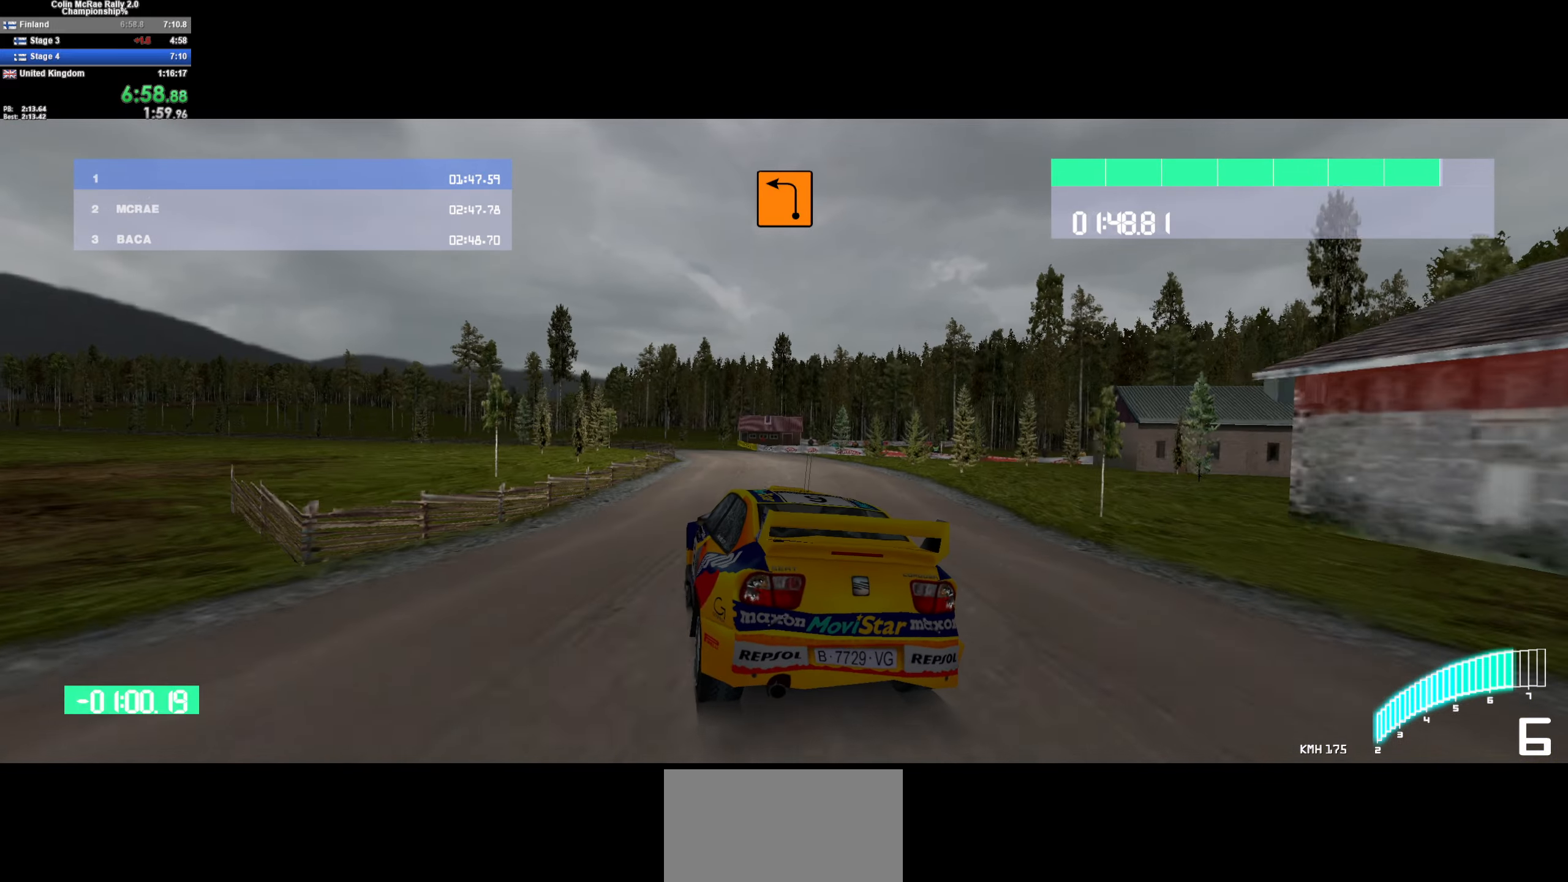
{"keys": ["a", "w"], "events": [[100, "a", "up"], [200, "a", "down"], [350, "a", "up"], [483, "a", "down"]]}
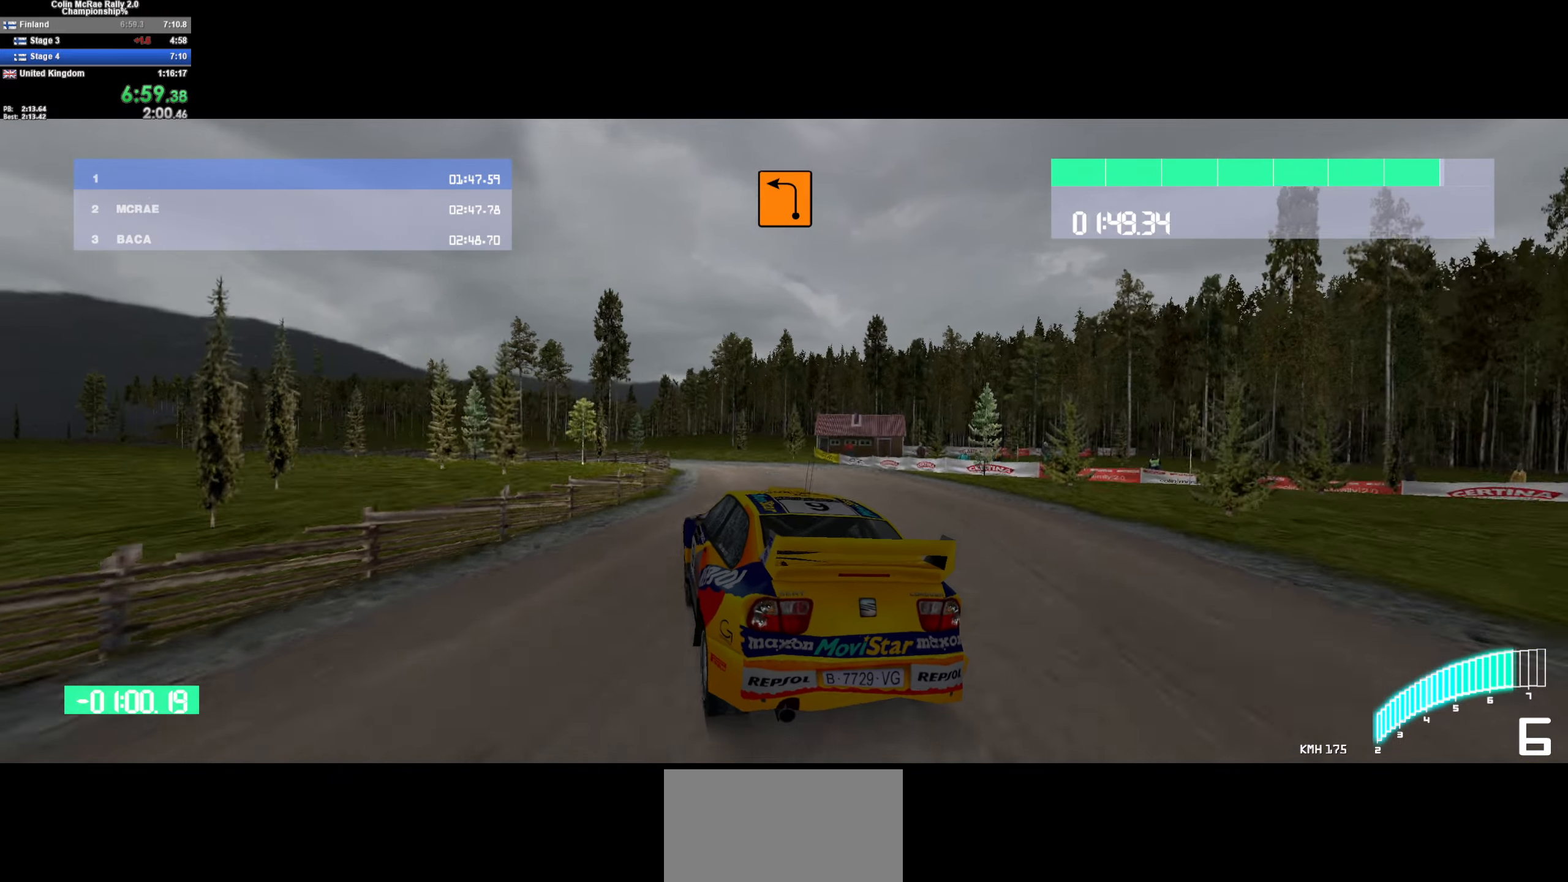
{"keys": ["w"], "events": [[83, "a", "up"], [216, "a", "down"], [350, "a", "up"]]}